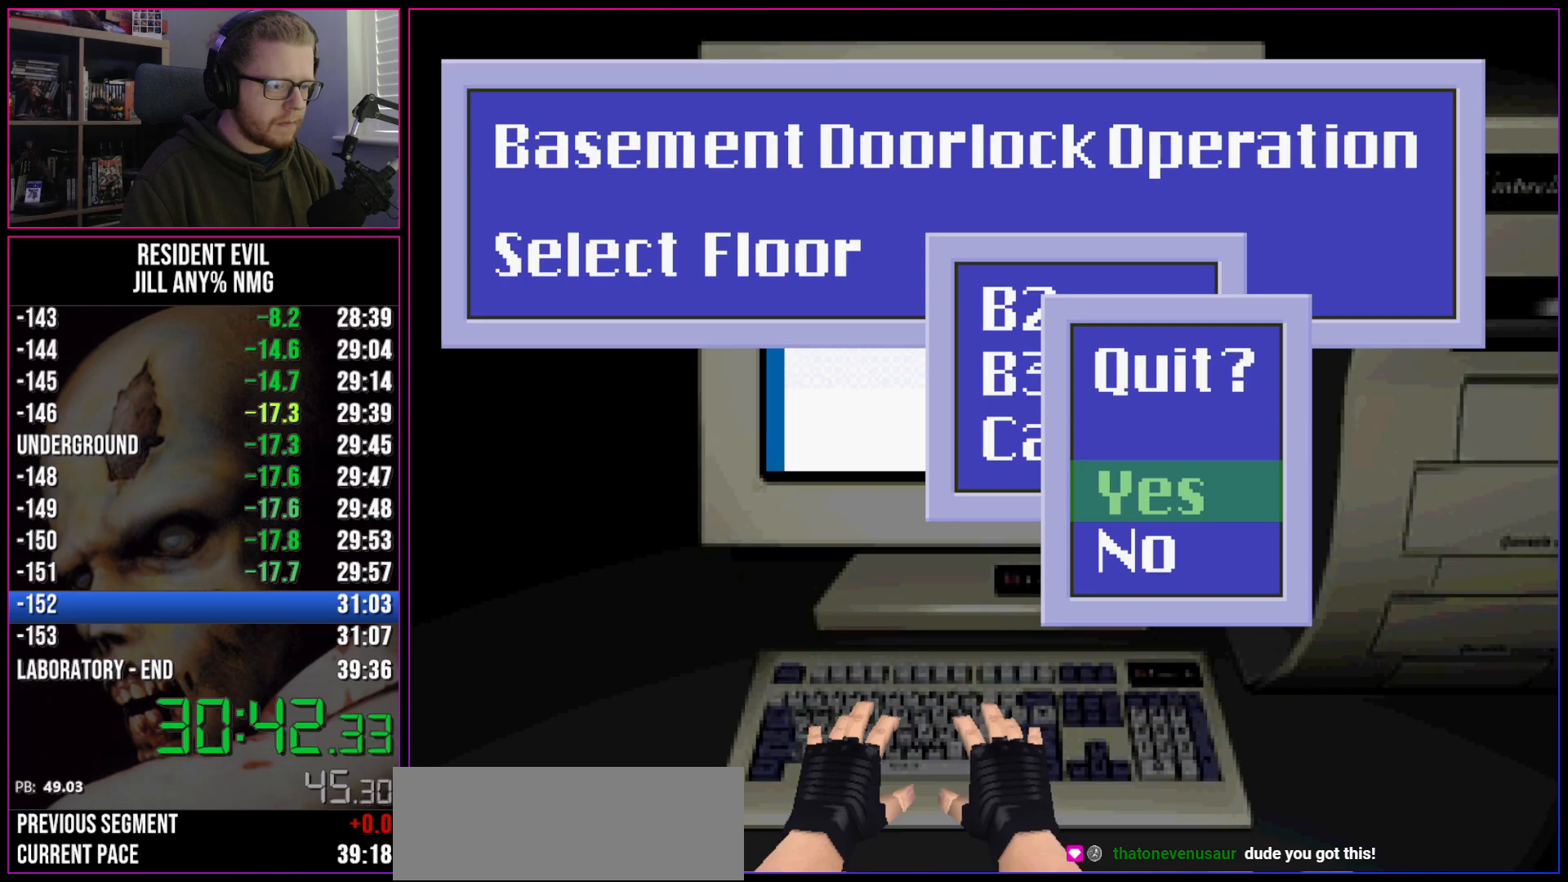
Gameplay with keyboard; each line is a JSON object with the keys held at the frame after it. "events" lists presses ("down") and releases ("up") of "a", "act", "aim", "d", "inv", "run", "s", "space" and "w" between this image and that frame as [ms after this image, input, new state], when the widget could be followed in between. No other keys are recorded. Mouse input is not recorded. Key names are as the overlay labels them; some are game actions (e.g. jump) rather than physical keys.
{"keys": ["d", "run"], "events": [[17, "act", "down"], [50, "act", "up"], [150, "run", "down"], [200, "d", "down"]]}
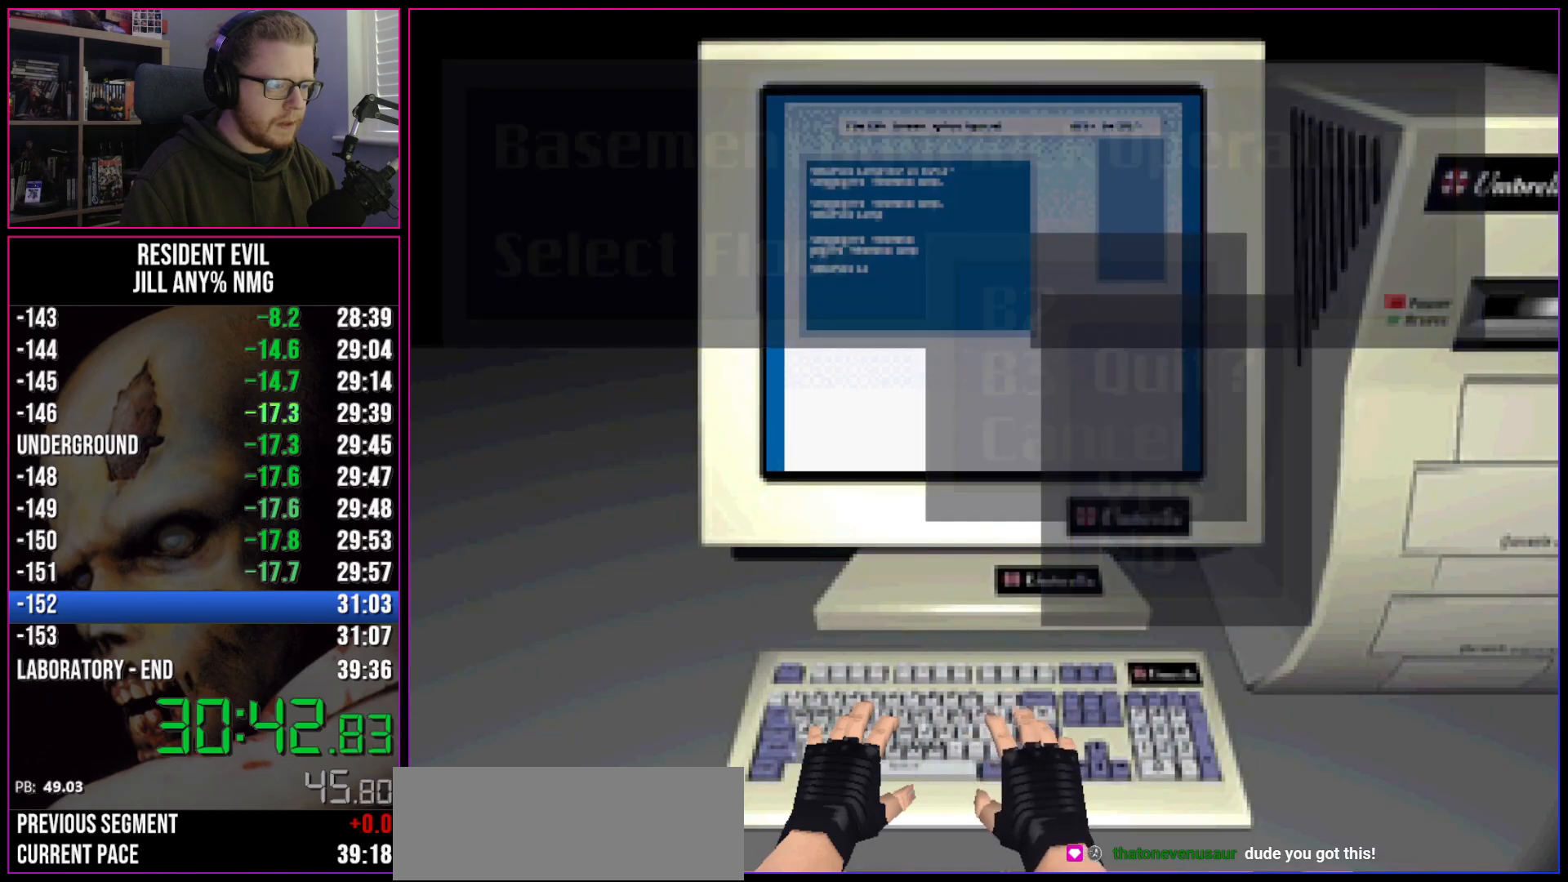
{"keys": ["d", "run"], "events": []}
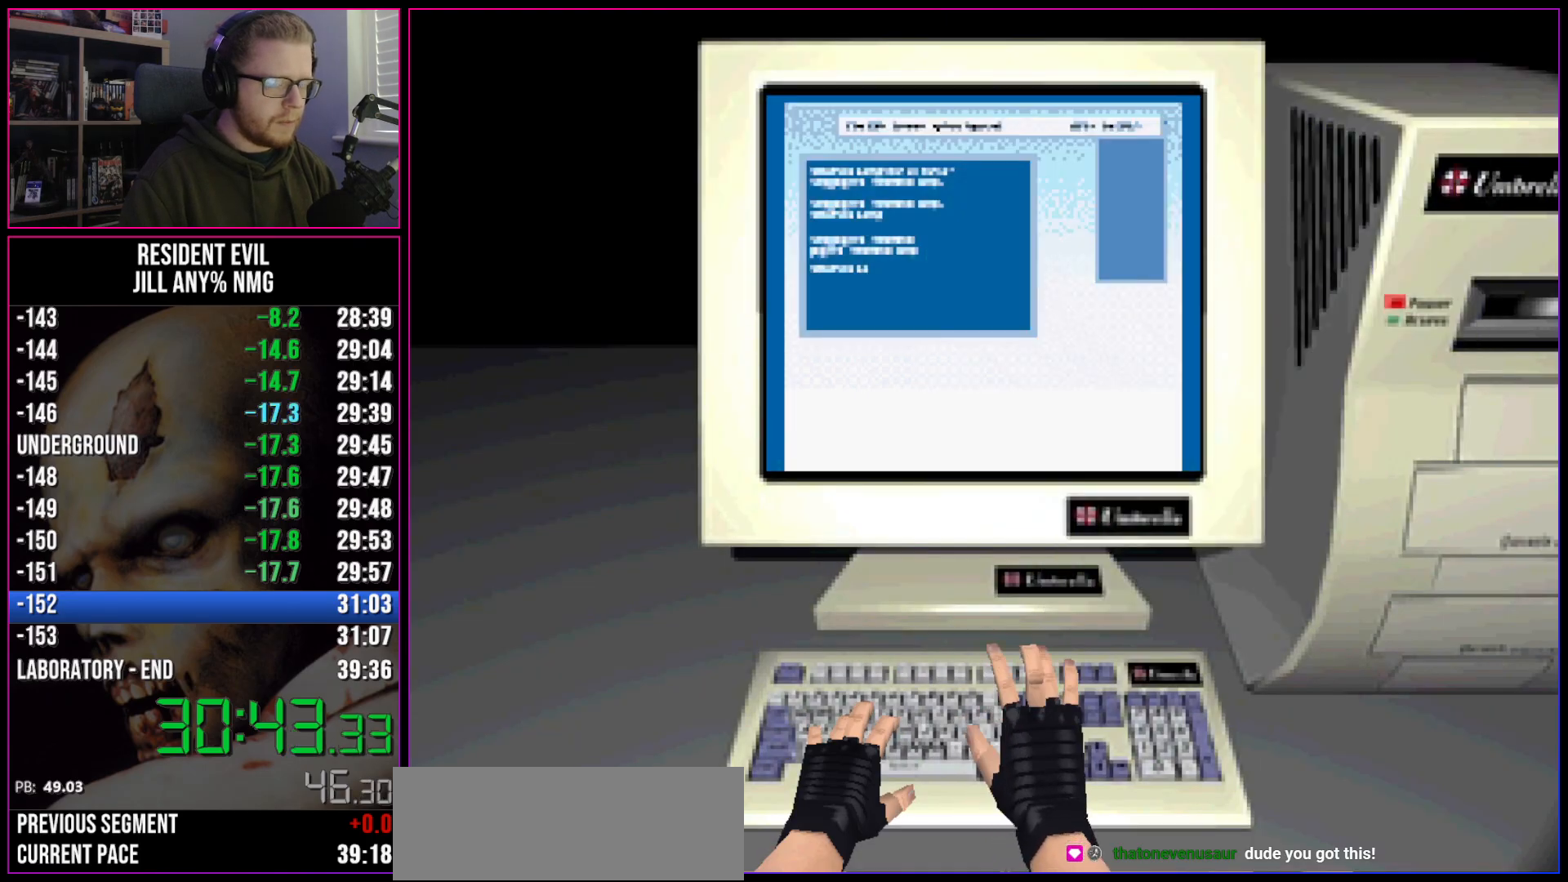
{"keys": ["d", "run"], "events": []}
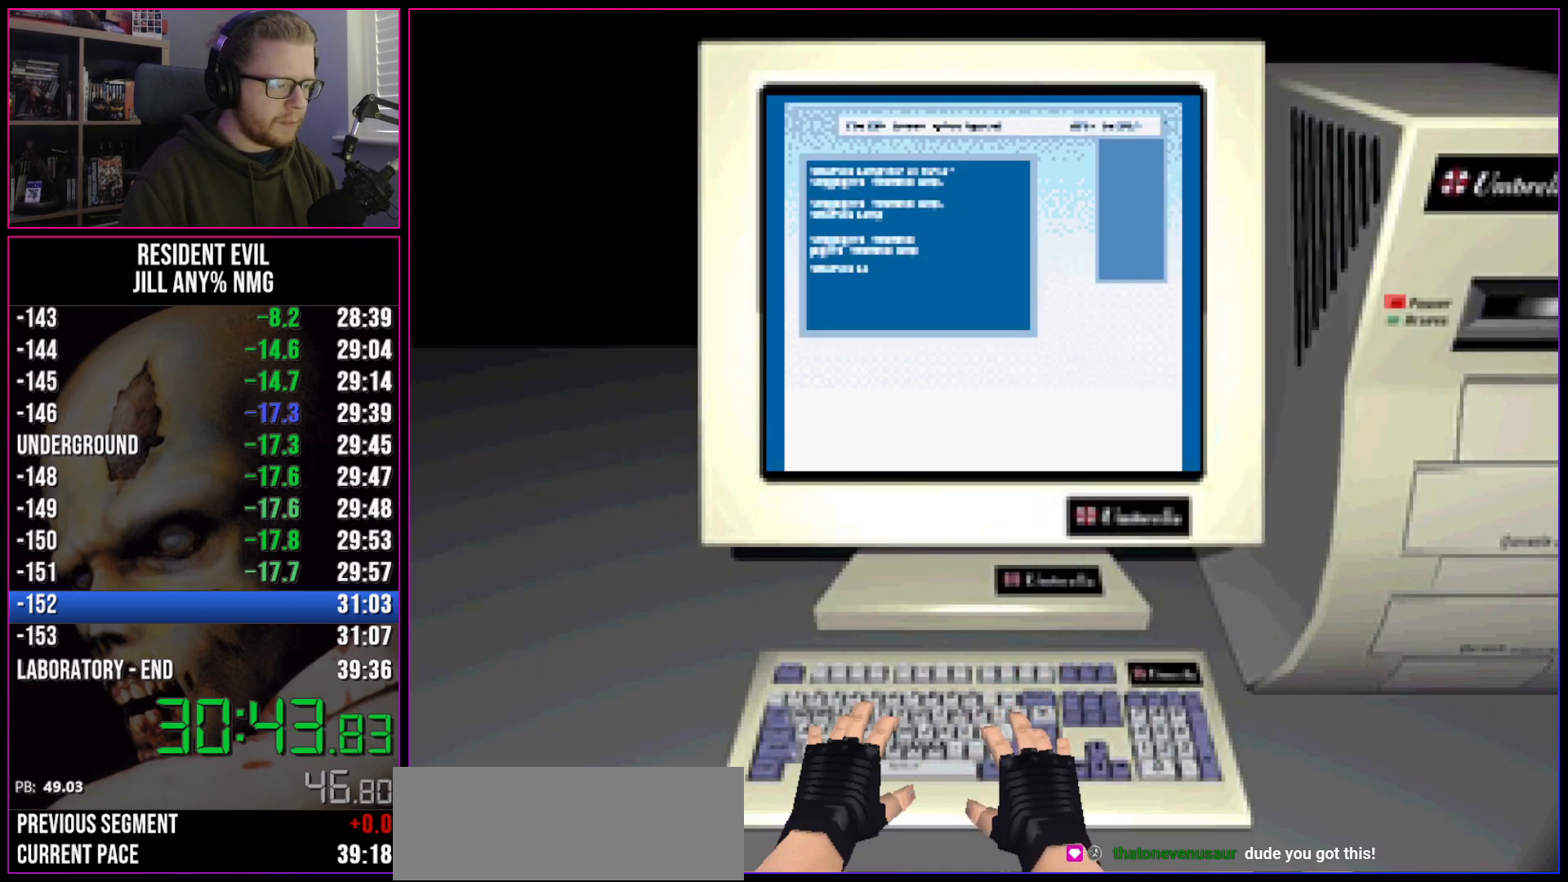
{"keys": ["d", "run"], "events": []}
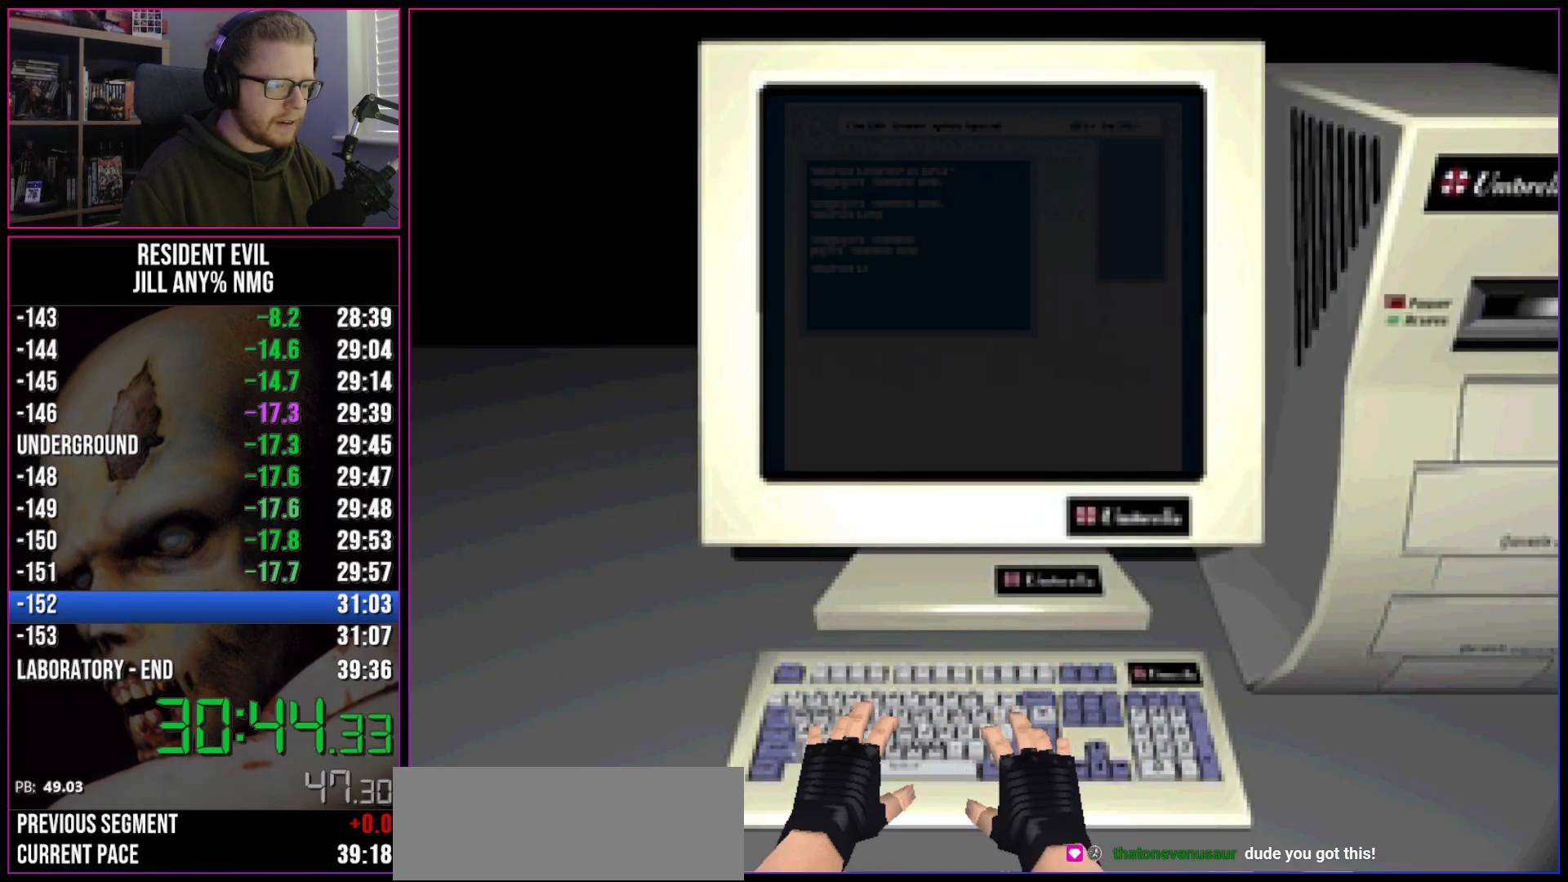
{"keys": ["d", "run"], "events": []}
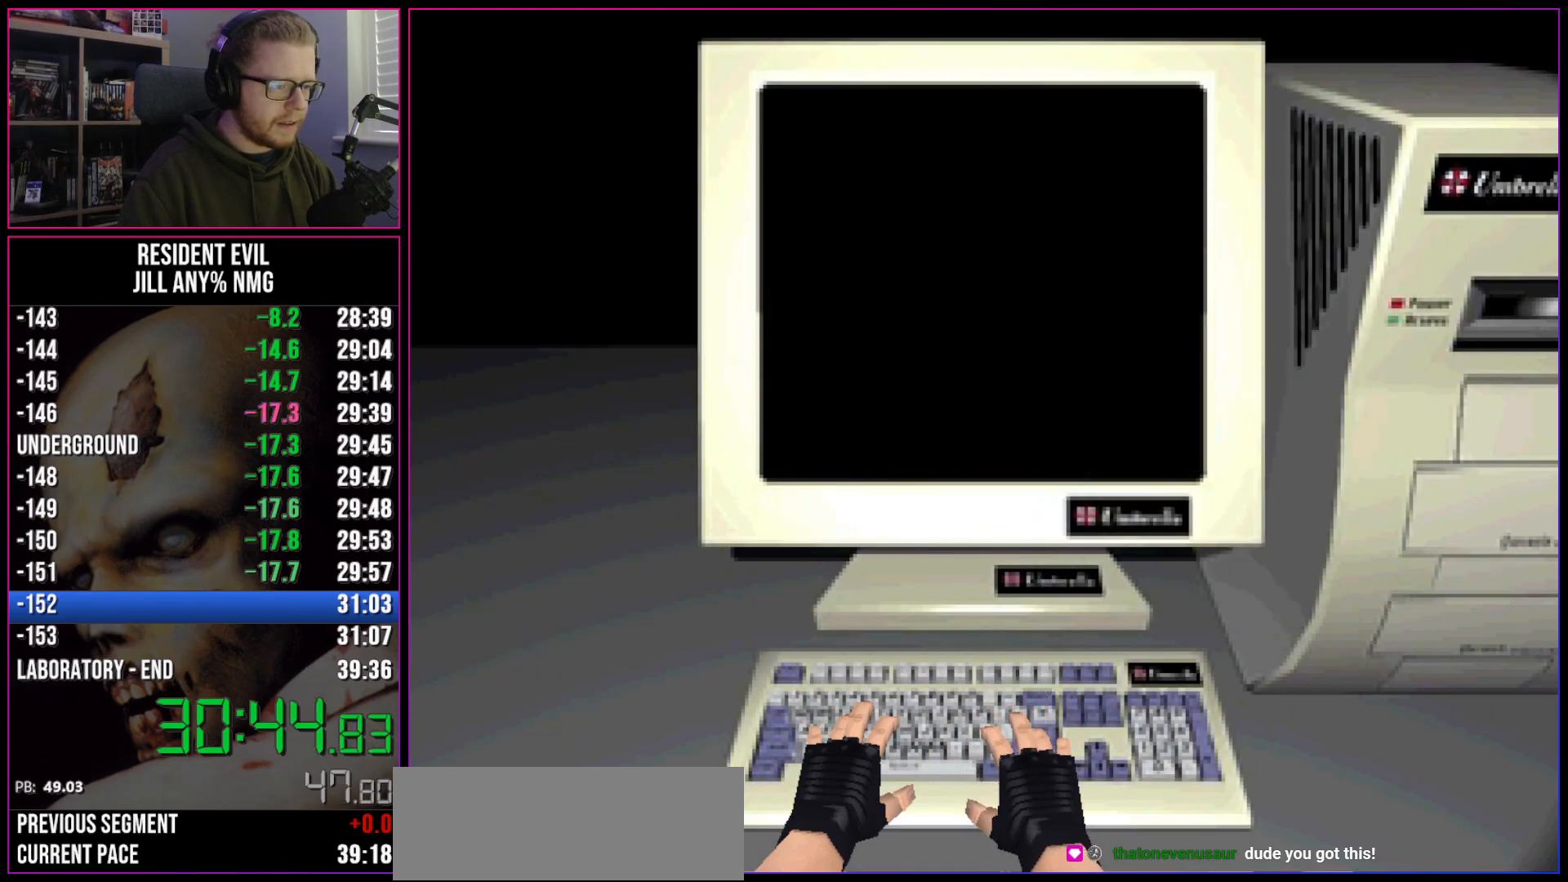
{"keys": ["d", "run"], "events": []}
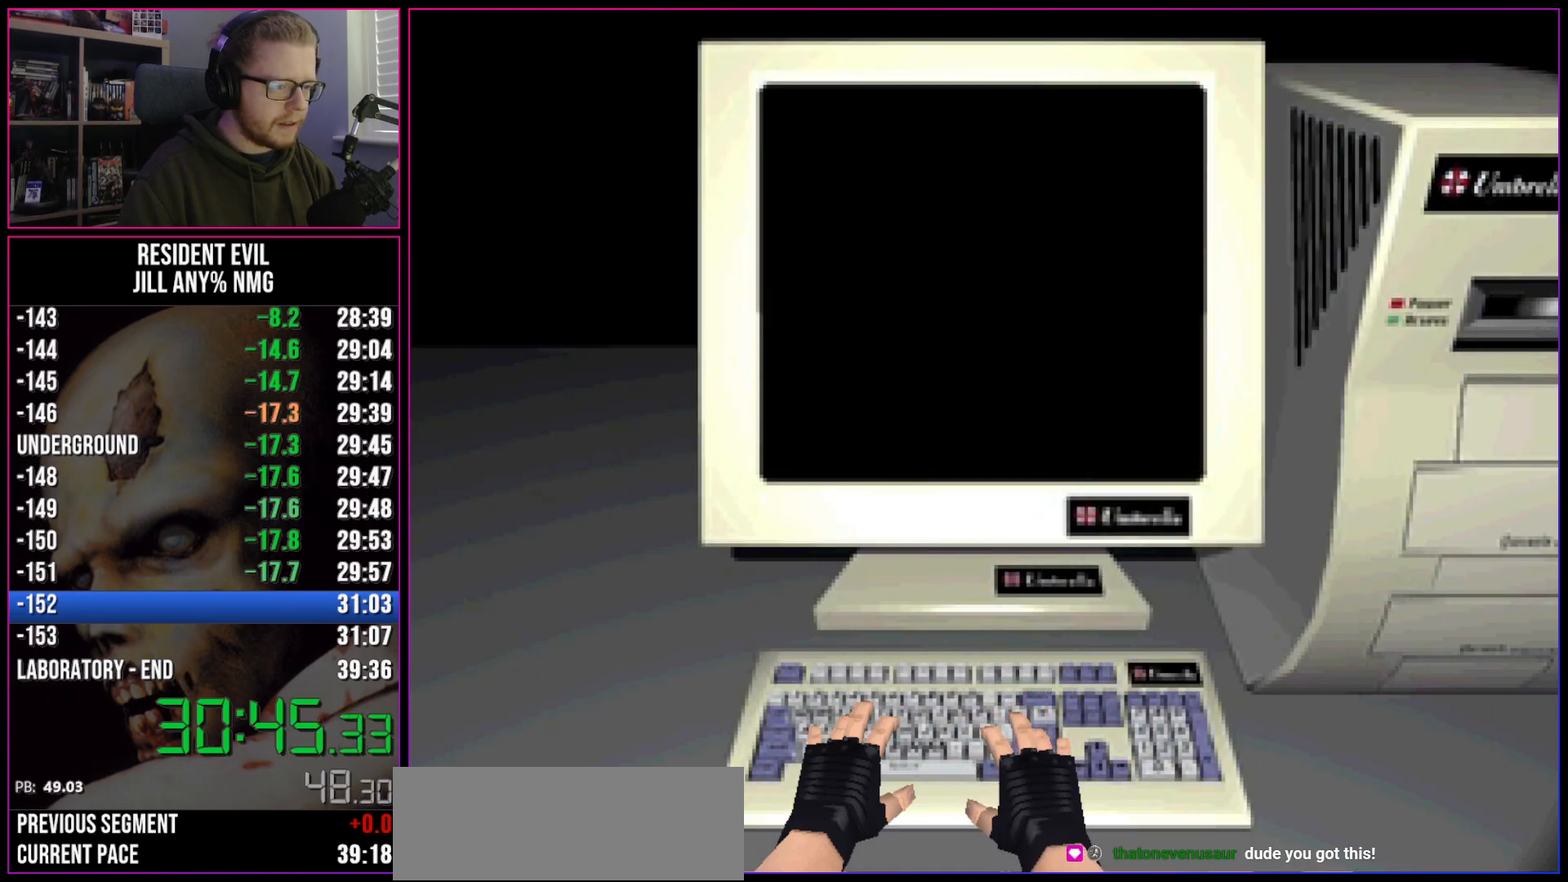
{"keys": ["d", "run"], "events": []}
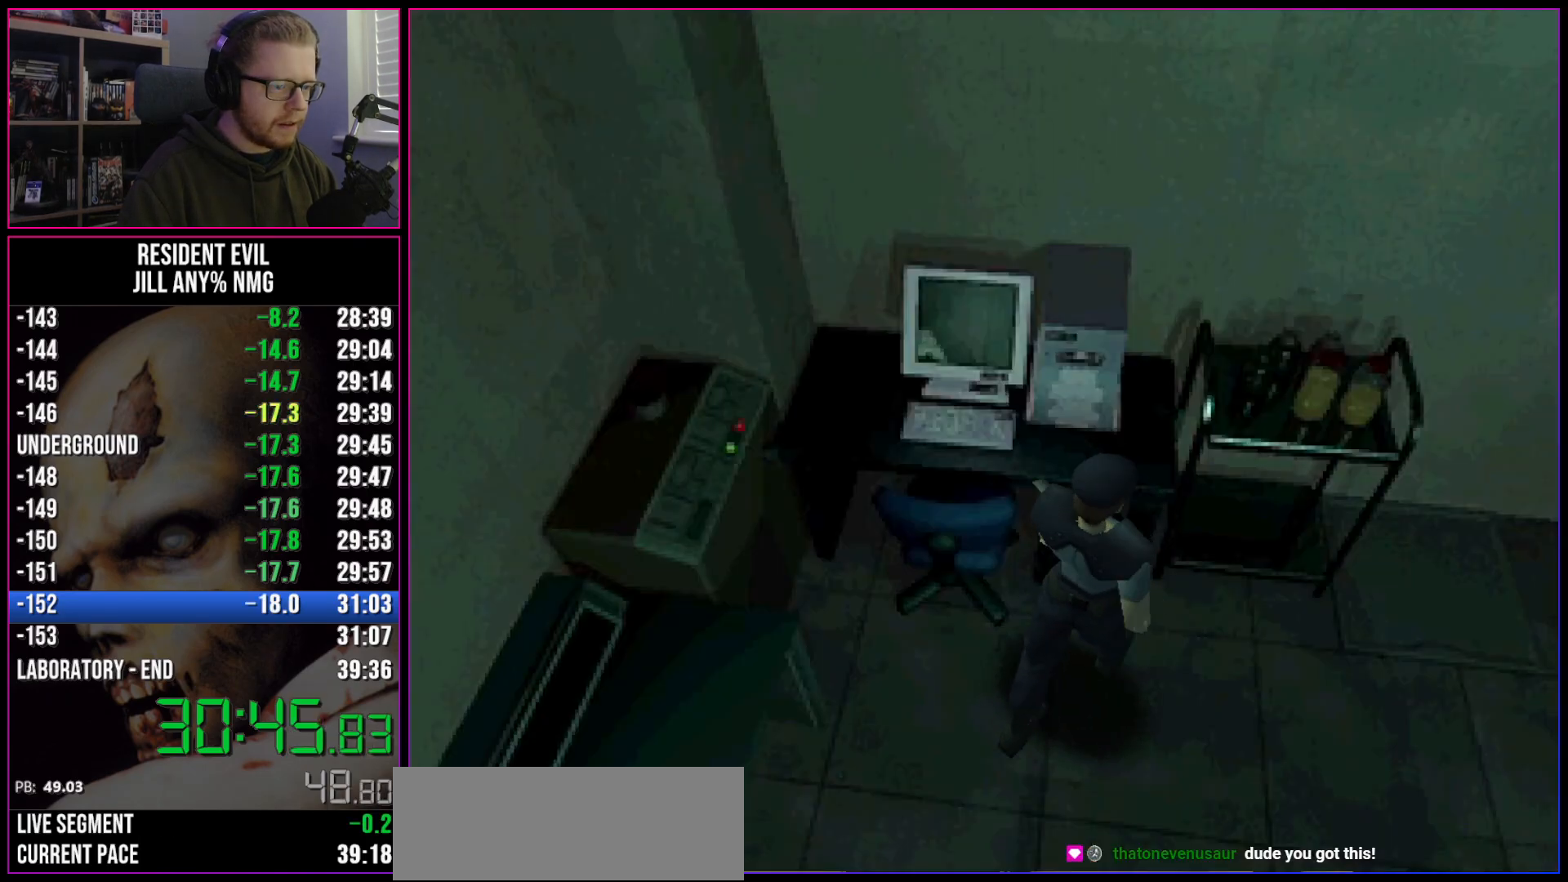
{"keys": ["act", "run", "w"], "events": [[67, "w", "down"], [400, "act", "down"], [400, "d", "up"], [450, "act", "up"], [500, "act", "down"]]}
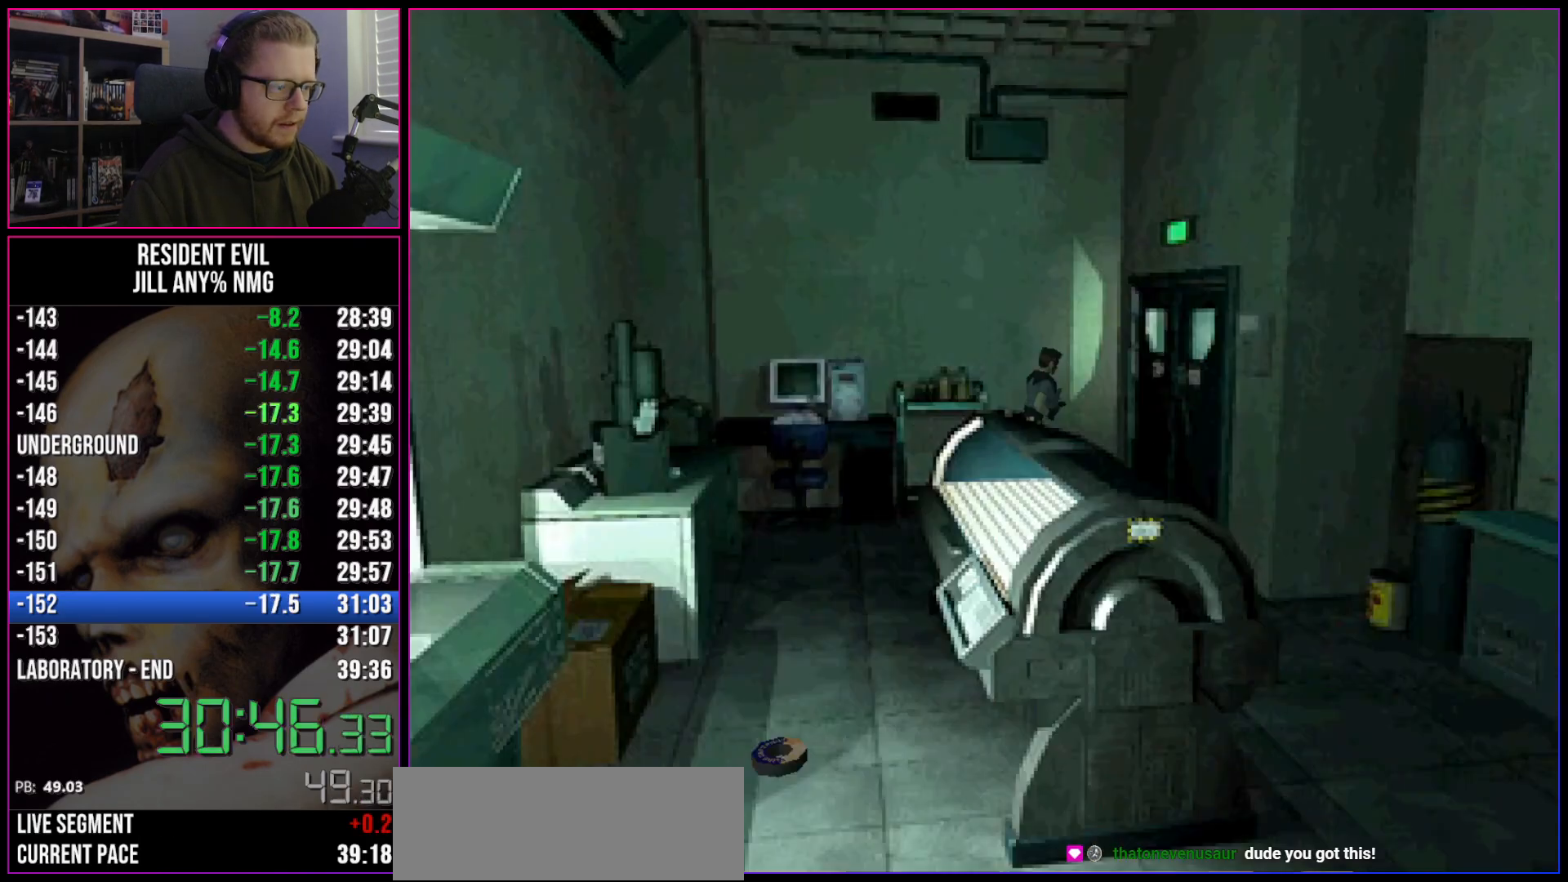
{"keys": ["d", "run", "w"], "events": [[50, "d", "down"], [133, "act", "up"], [133, "d", "up"], [183, "act", "down"], [233, "d", "down"], [283, "act", "up"], [317, "act", "down"], [367, "act", "up"], [417, "act", "down"], [467, "act", "up"]]}
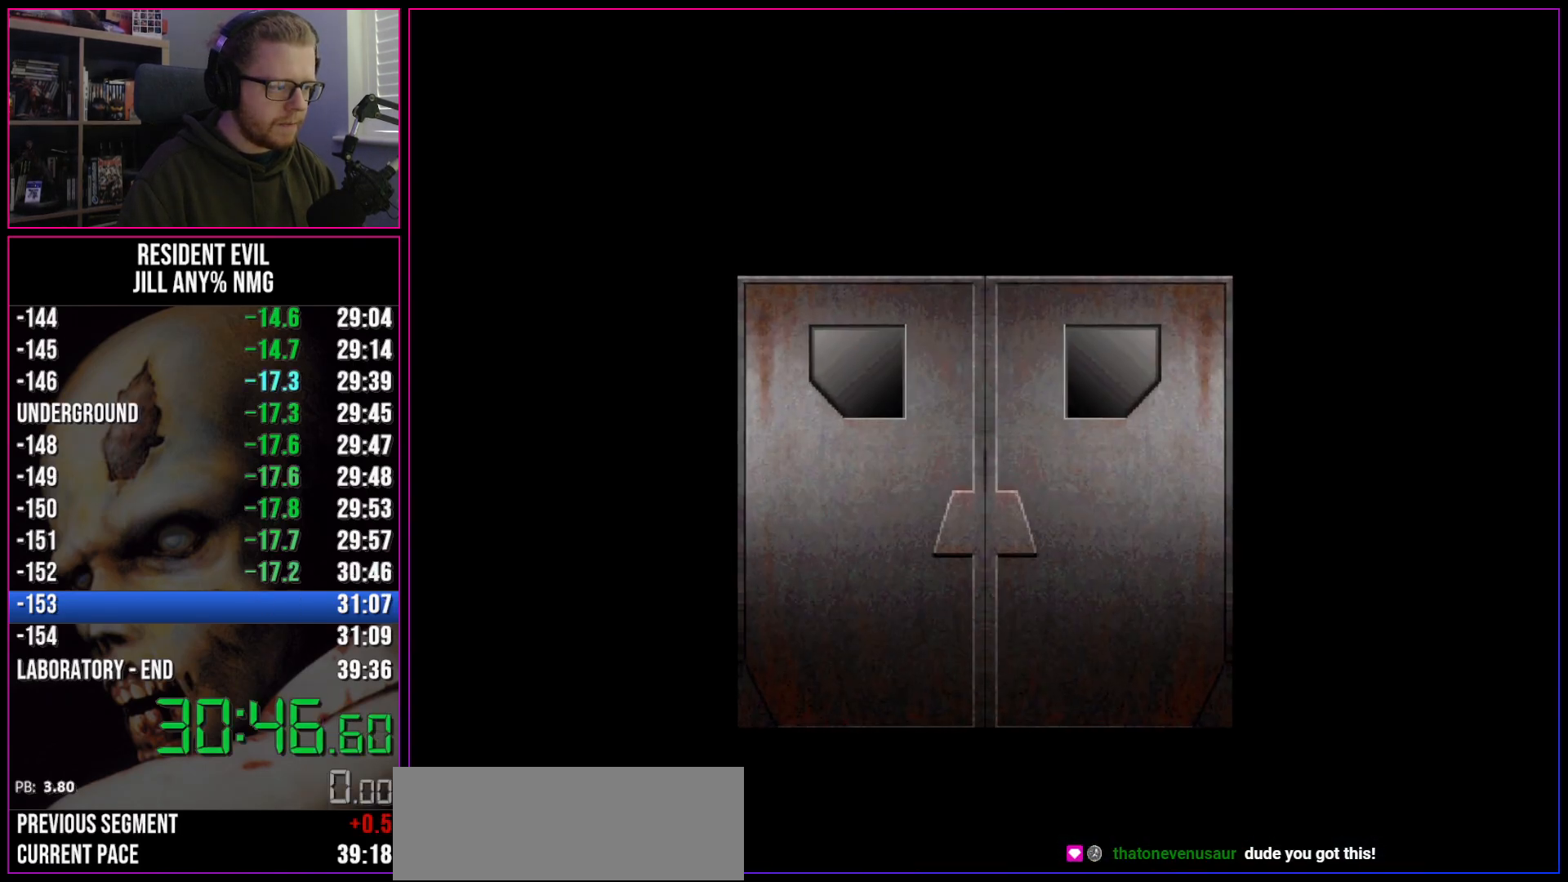
{"keys": ["d", "run"], "events": [[17, "act", "down"], [67, "act", "up"], [200, "act", "down"], [250, "act", "up"], [250, "w", "up"]]}
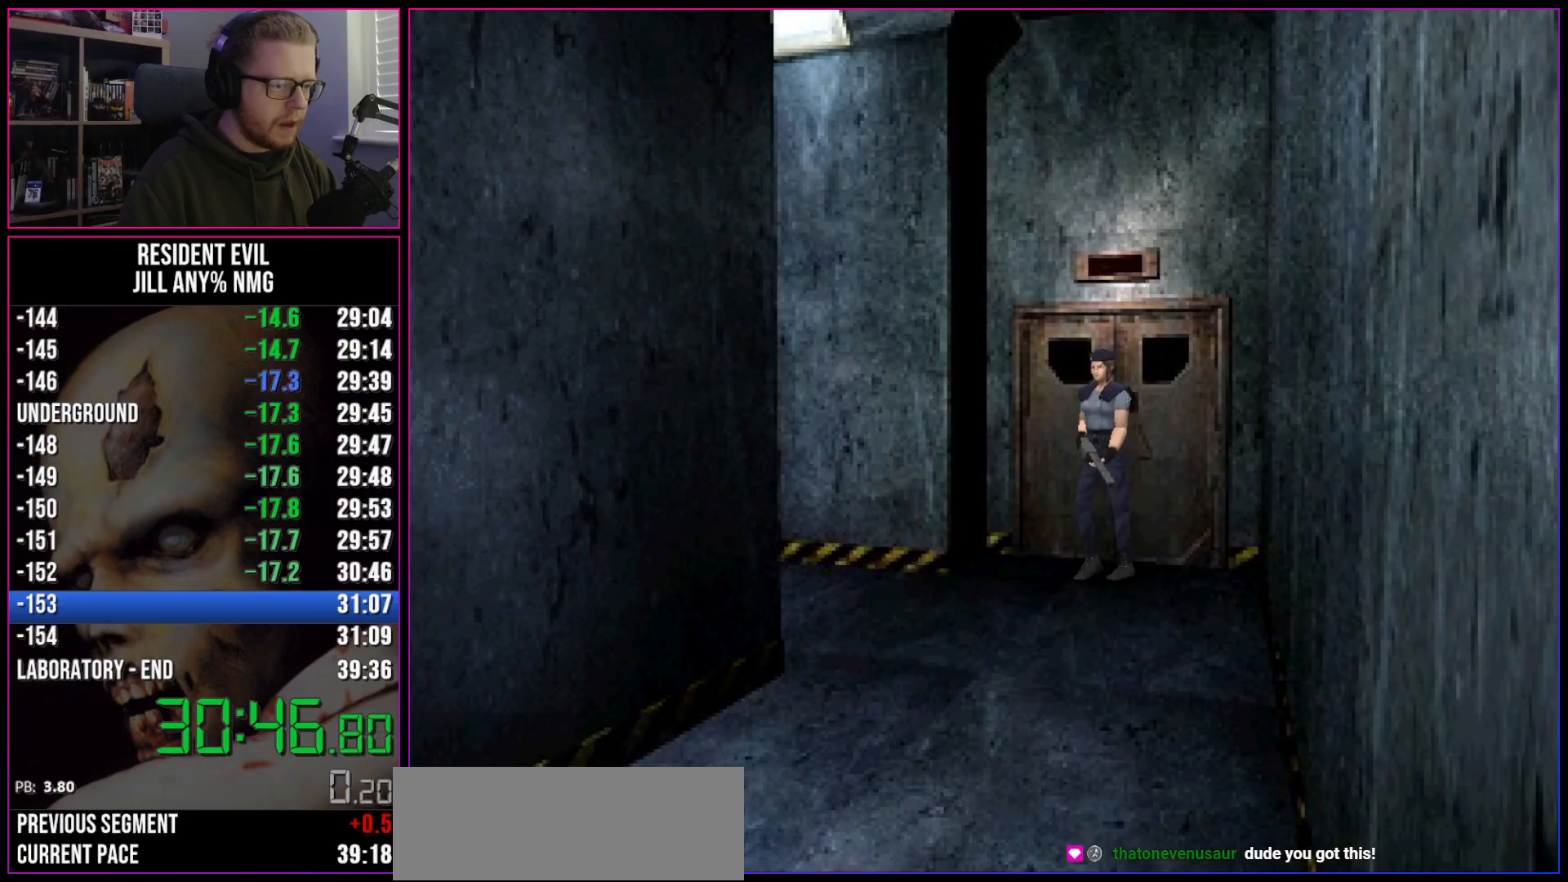
{"keys": ["d", "run", "w"], "events": [[33, "w", "down"], [217, "d", "up"], [400, "d", "down"]]}
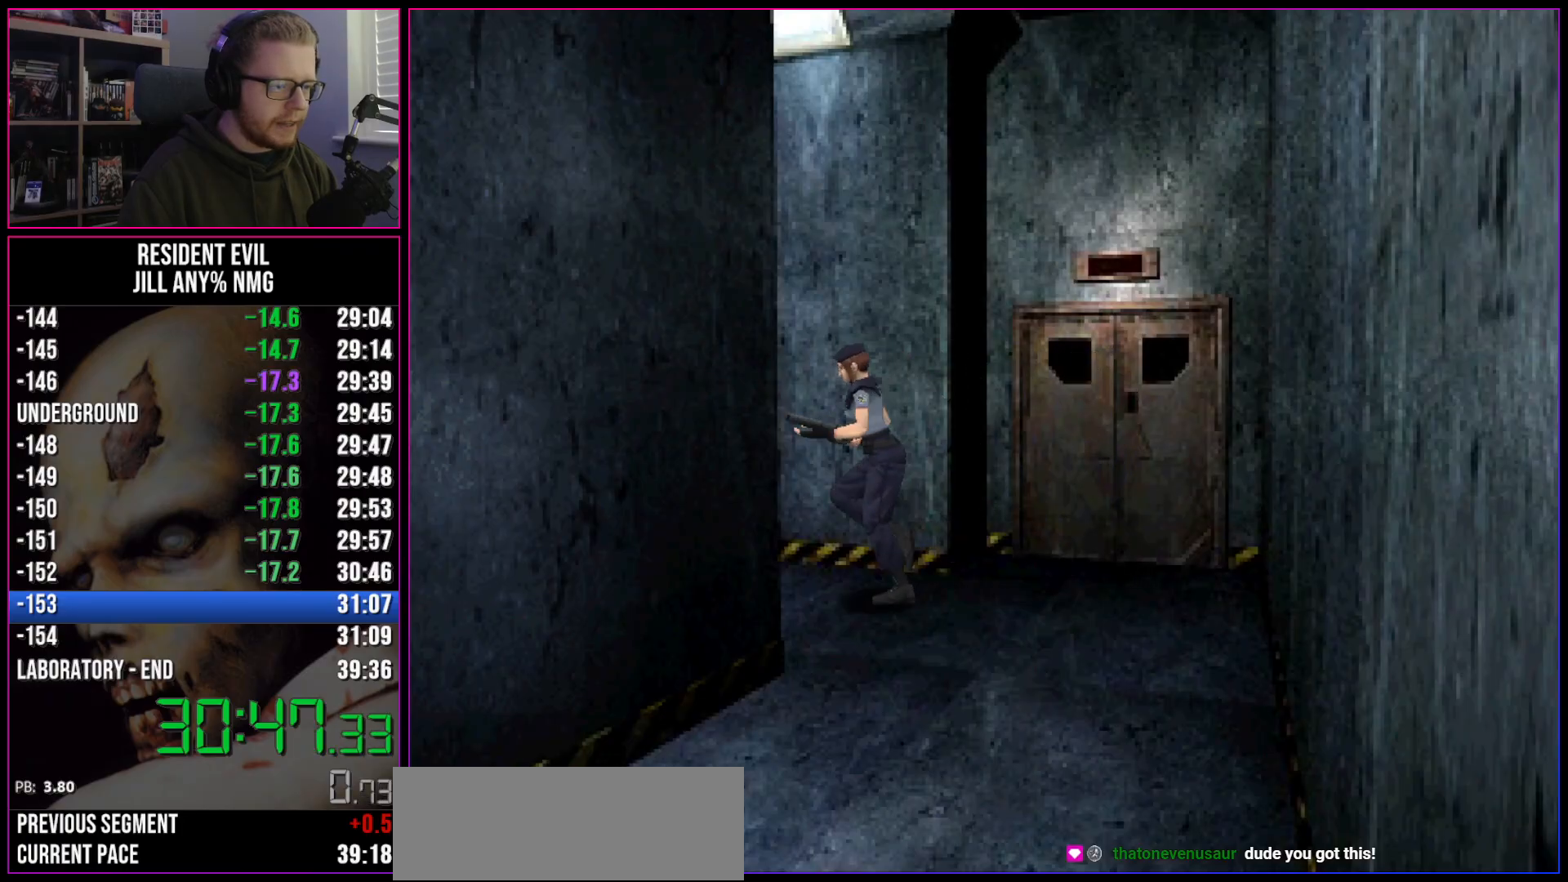
{"keys": ["run", "w"], "events": [[183, "d", "up"]]}
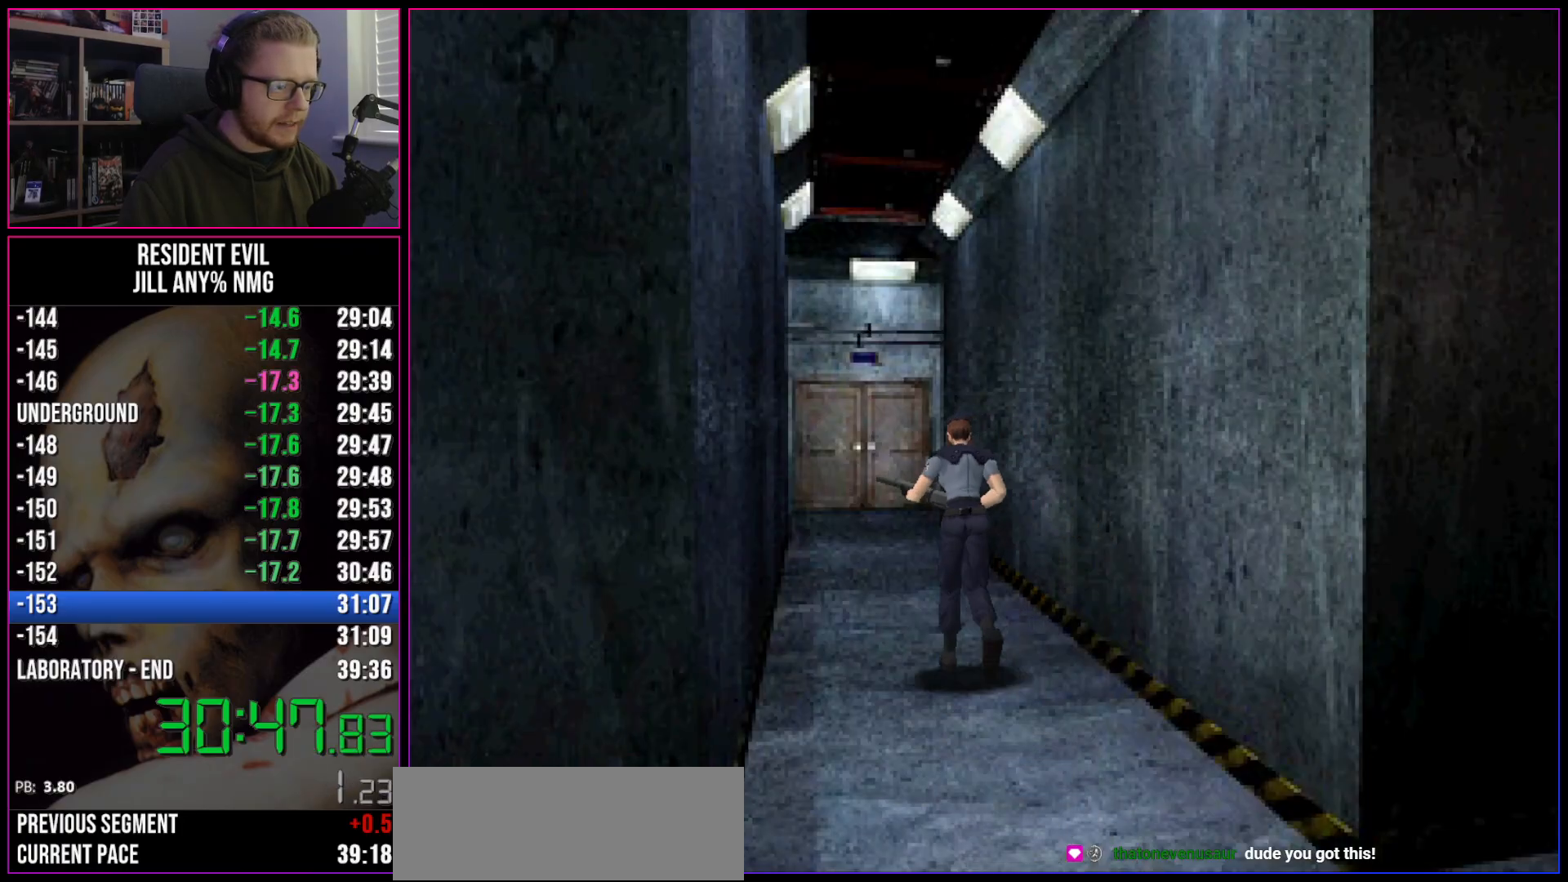
{"keys": ["run", "w"], "events": []}
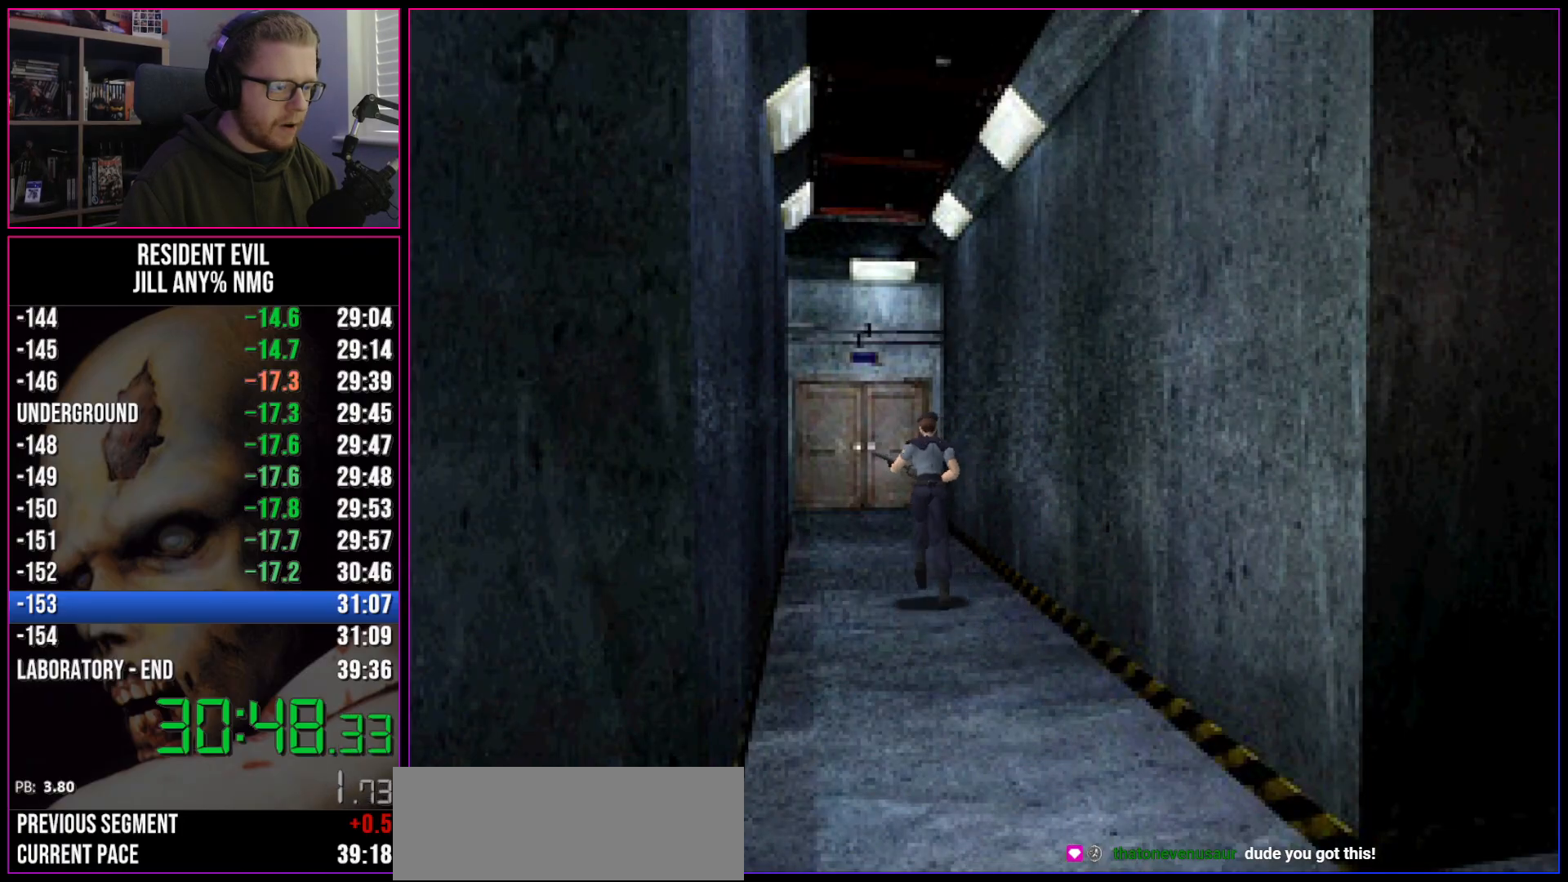
{"keys": ["run", "w"], "events": []}
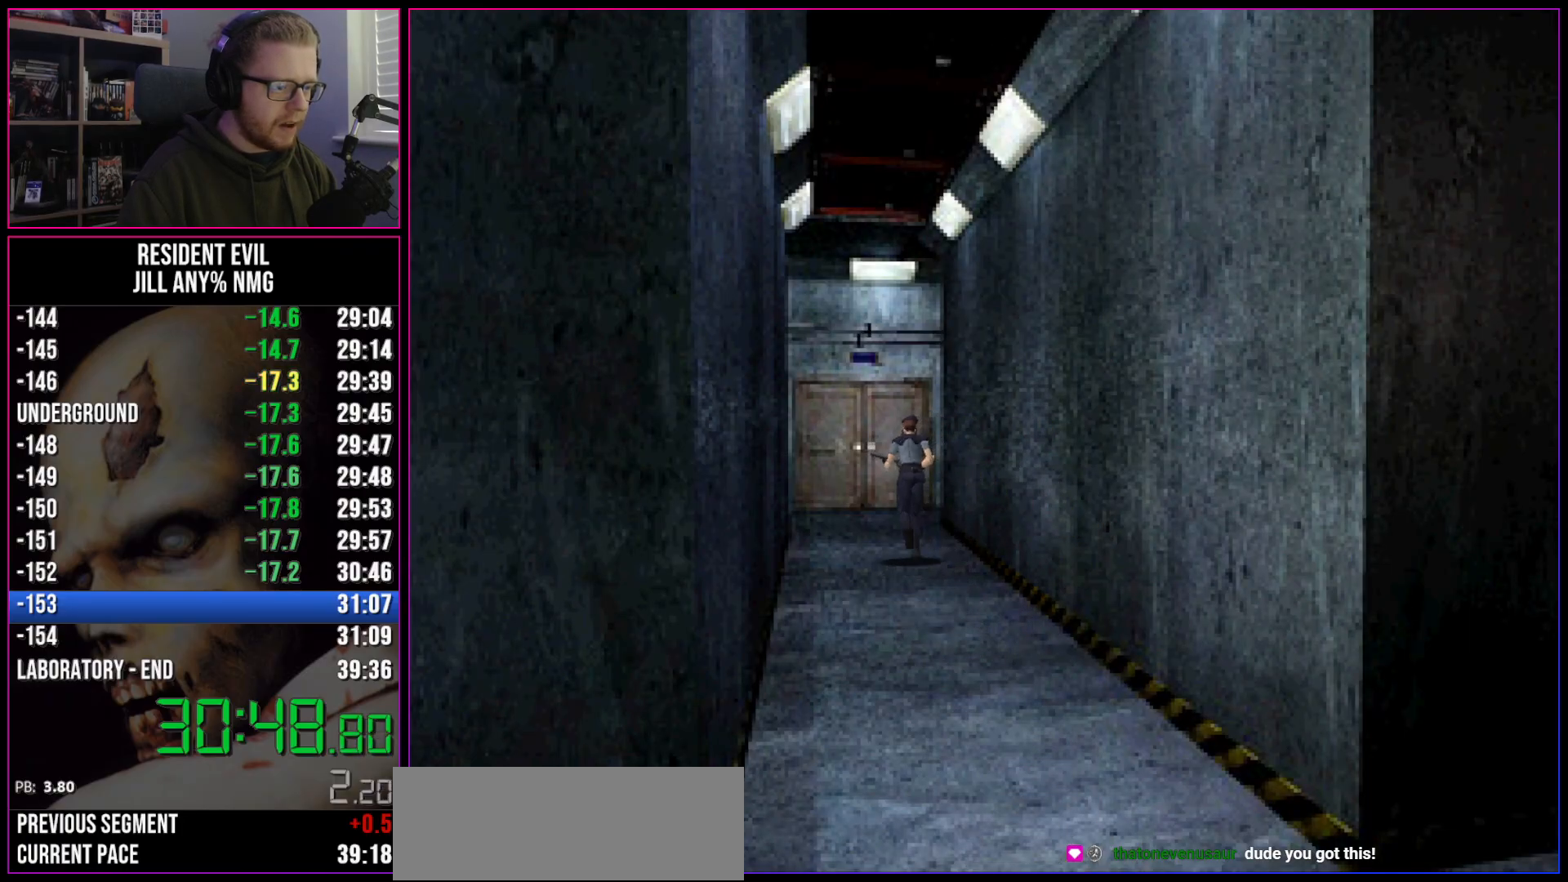
{"keys": ["d", "run", "w"], "events": [[467, "d", "down"]]}
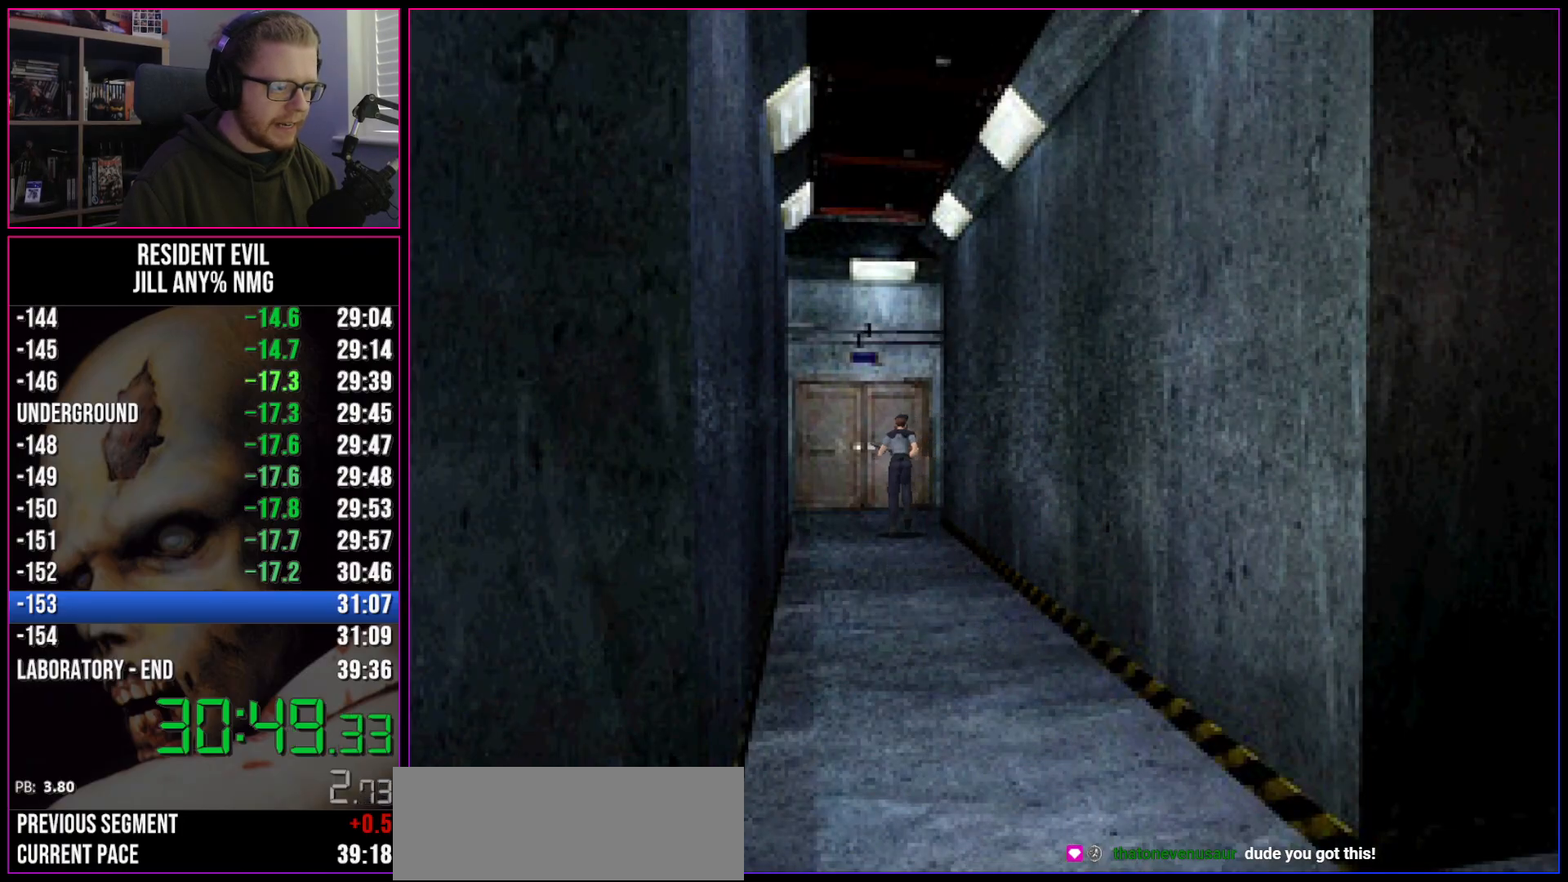
{"keys": ["d", "run", "w"], "events": [[250, "d", "up"], [333, "d", "down"]]}
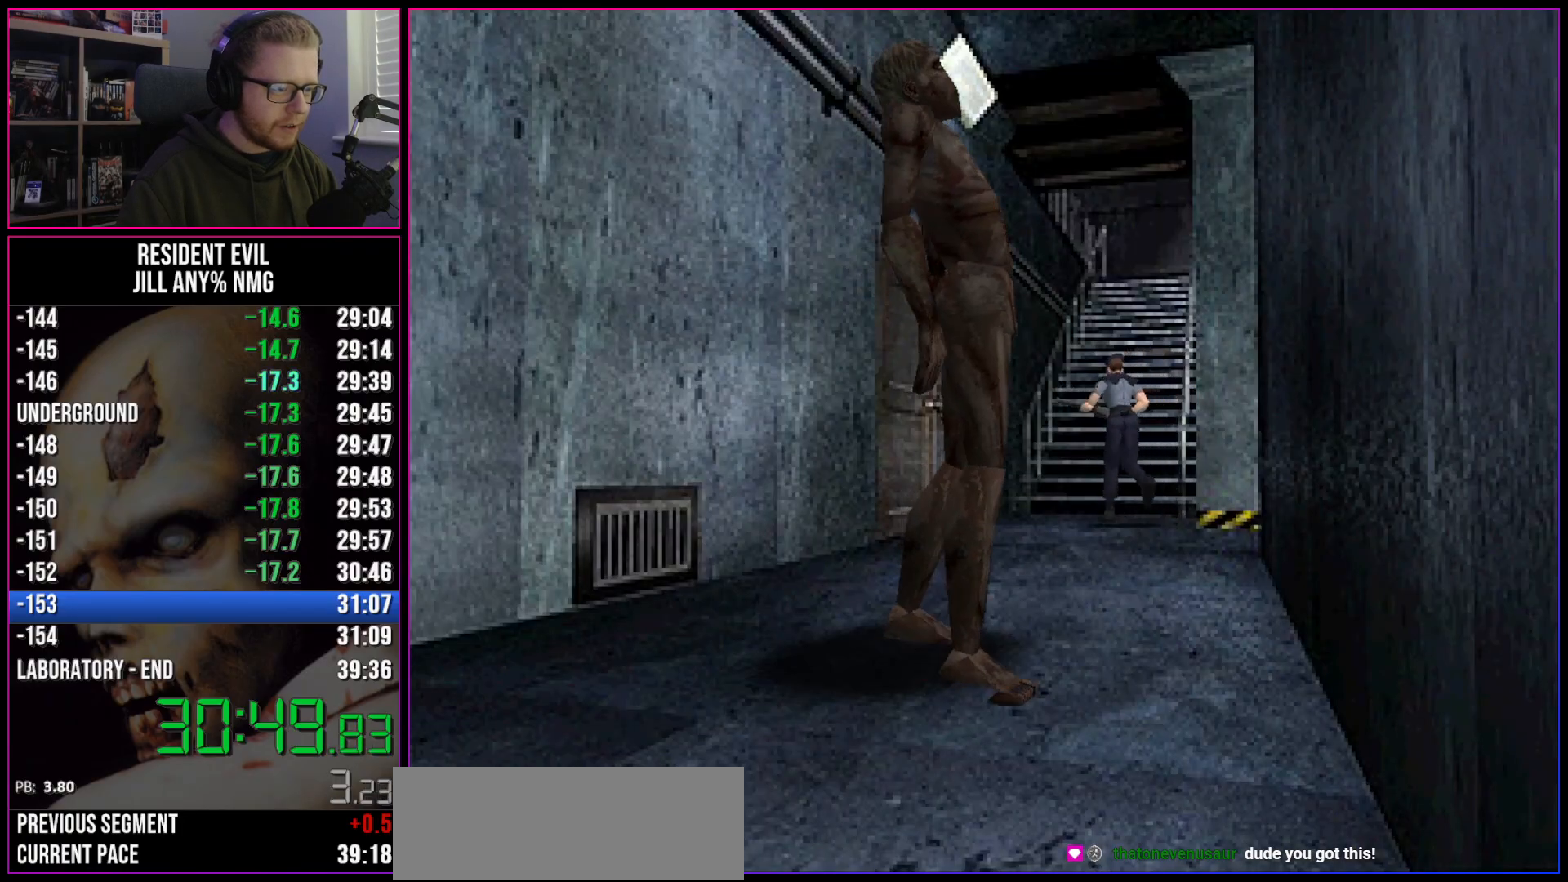
{"keys": ["act", "run", "w"], "events": [[167, "act", "down"], [217, "act", "up"], [217, "d", "up"], [267, "act", "down"], [317, "act", "up"], [350, "act", "down"], [450, "act", "up"], [500, "act", "down"]]}
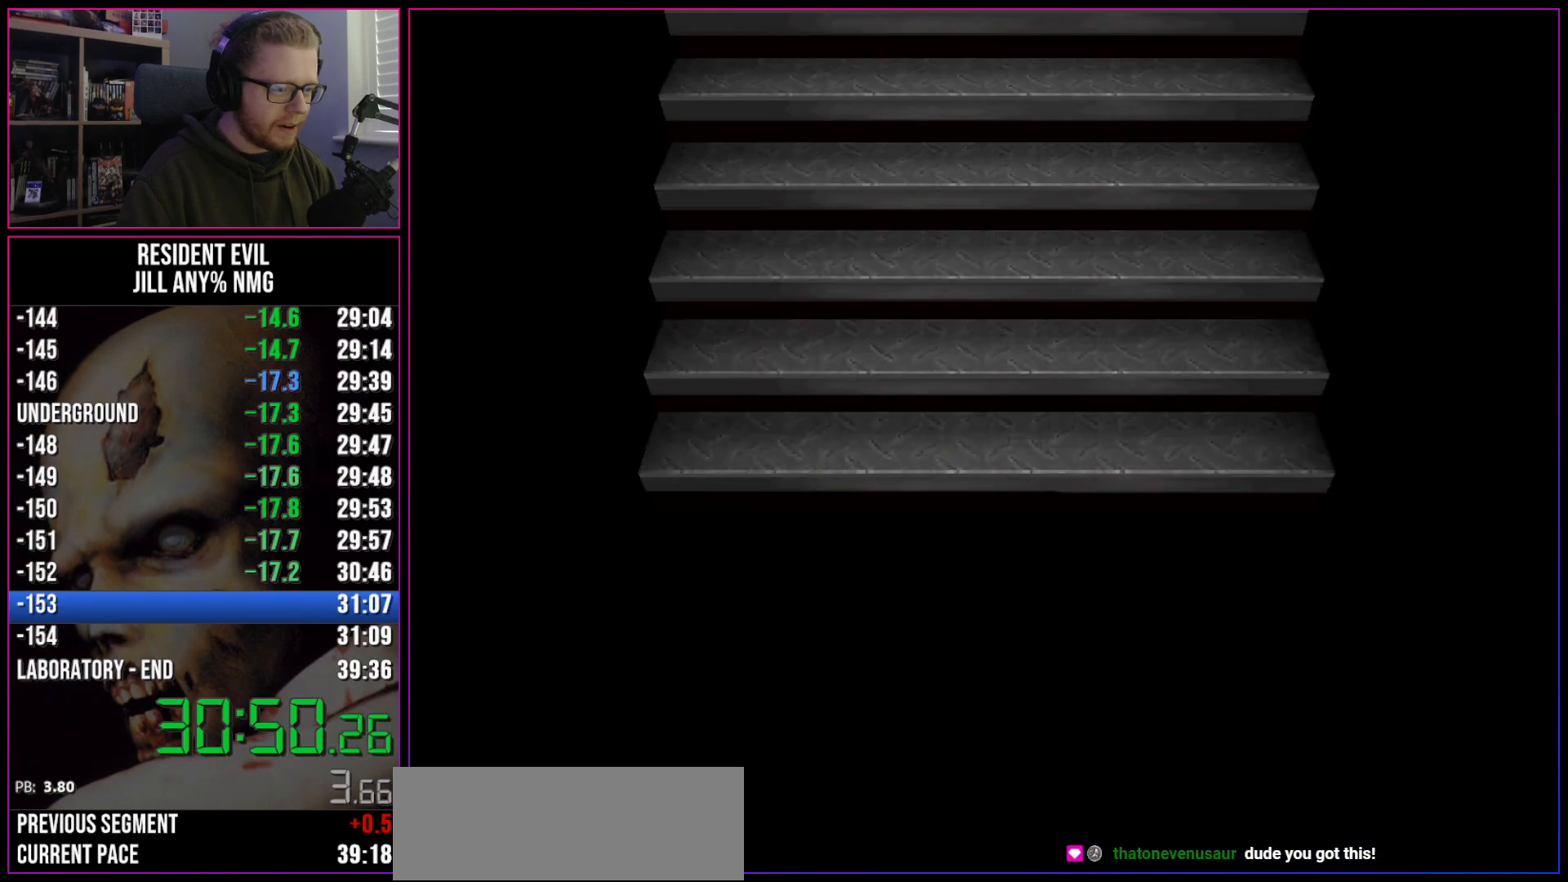
{"keys": ["a", "run"], "events": [[50, "a", "down"], [50, "act", "up"], [83, "act", "down"], [133, "act", "up"], [133, "w", "up"], [183, "act", "down"], [233, "act", "up"], [283, "act", "down"], [333, "act", "up"], [367, "act", "down"], [417, "act", "up"]]}
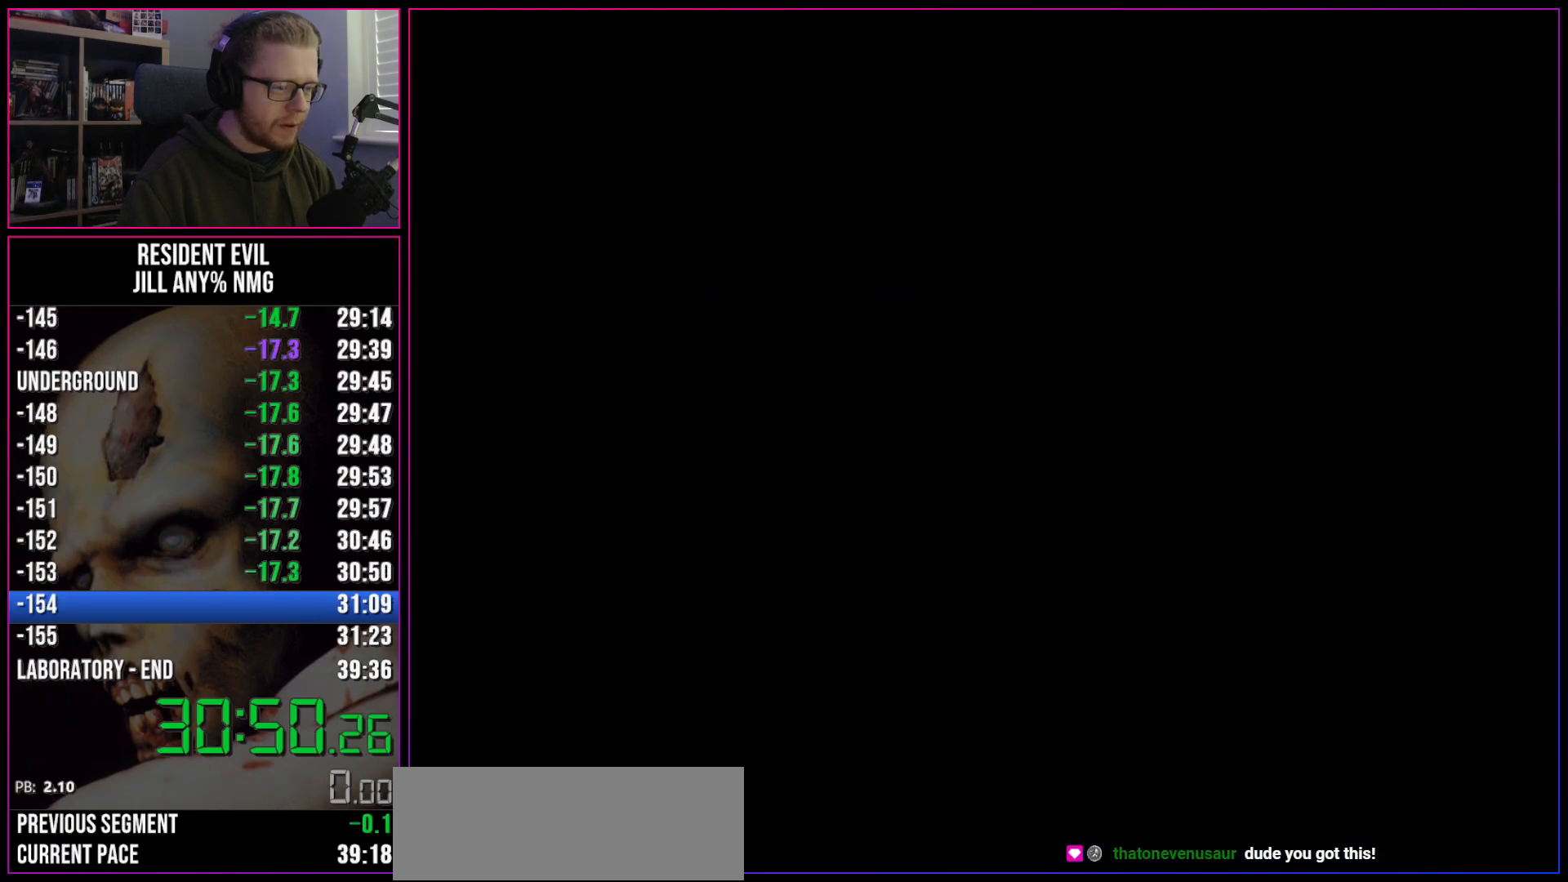
{"keys": ["a", "run", "w"], "events": [[300, "w", "down"]]}
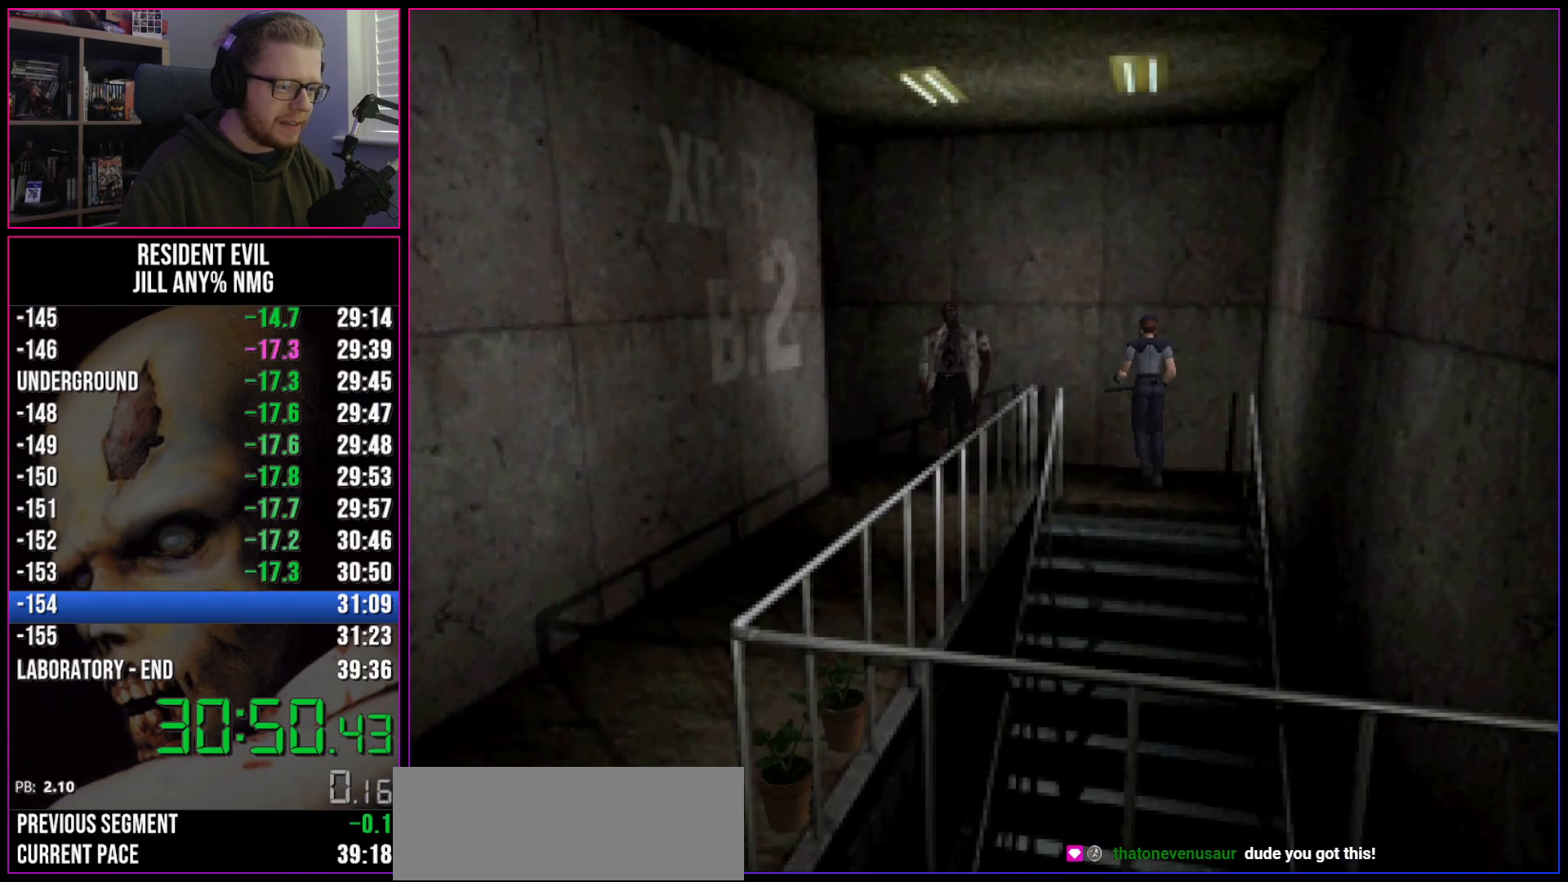
{"keys": ["a", "run", "w"], "events": []}
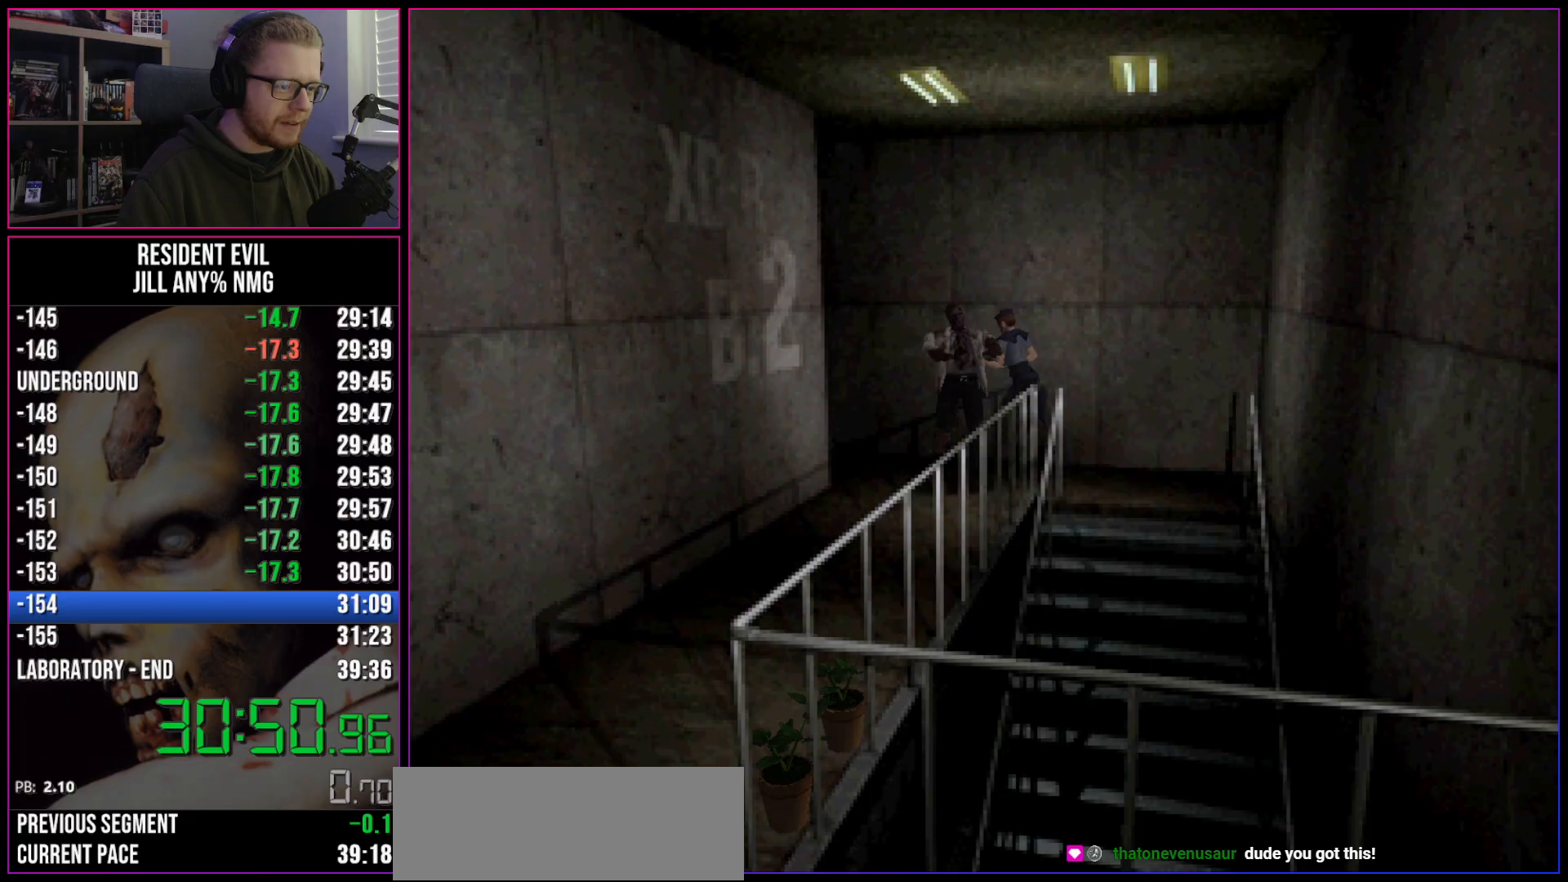
{"keys": ["a", "run", "w"], "events": [[83, "a", "up"], [233, "a", "down"], [333, "a", "up"], [467, "a", "down"]]}
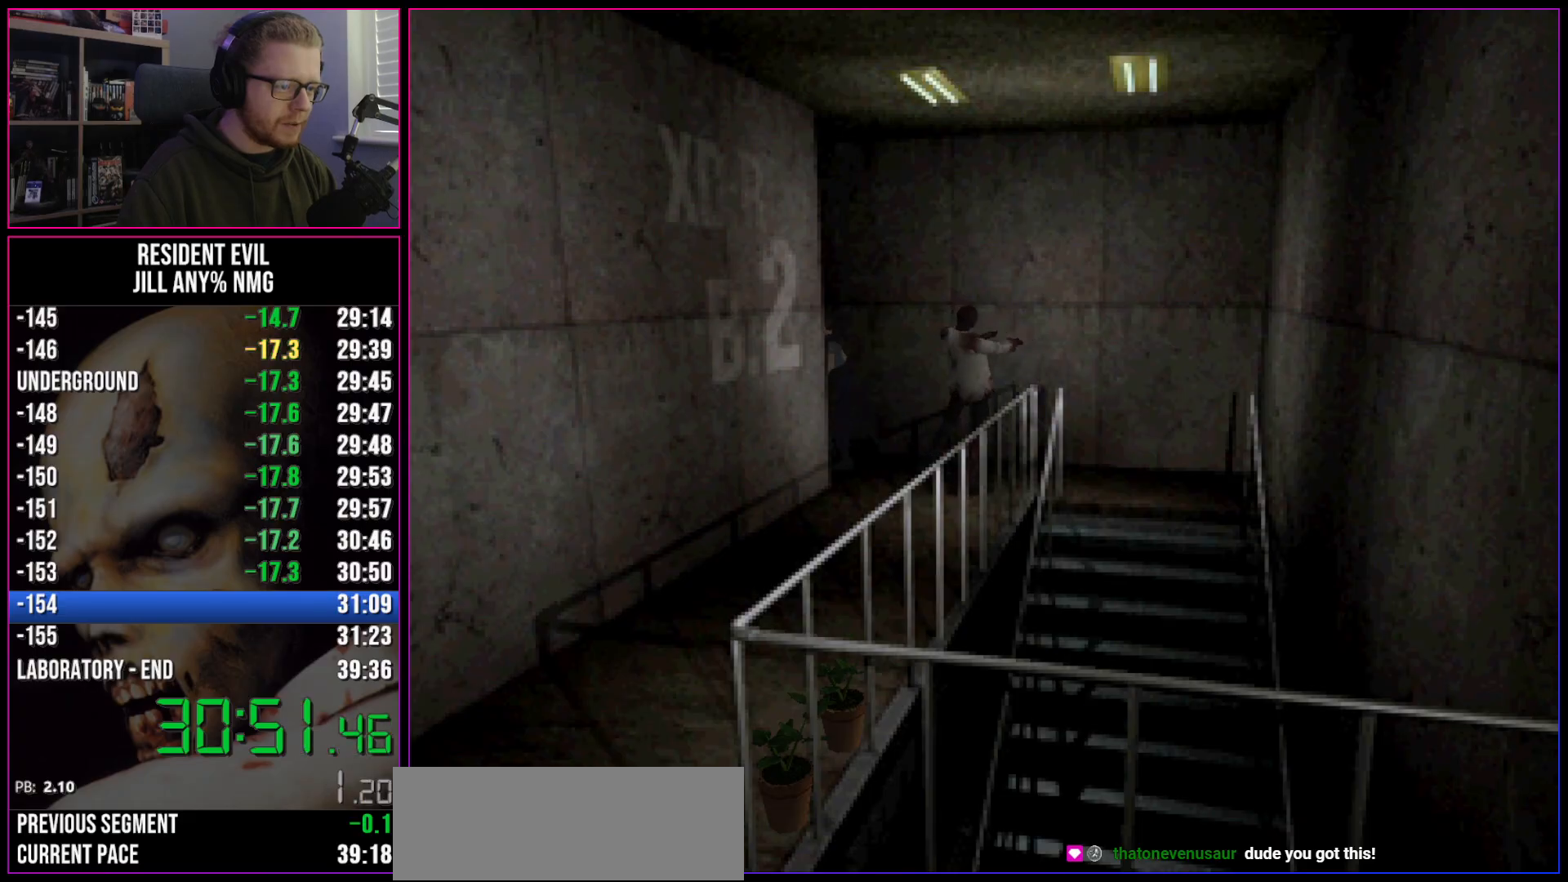
{"keys": ["run", "w"], "events": [[67, "a", "up"]]}
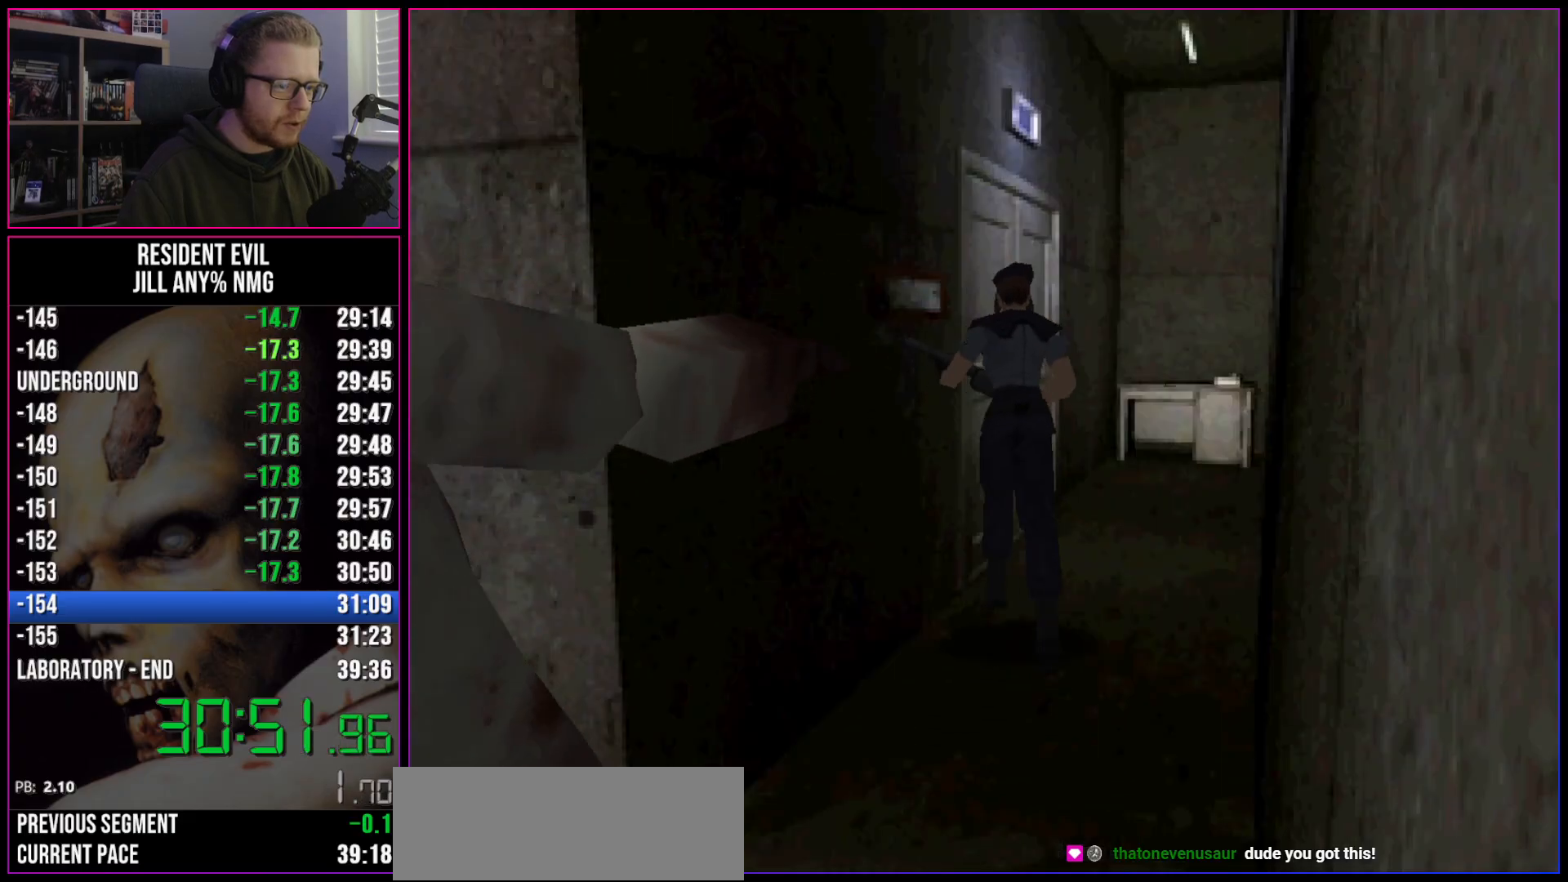
{"keys": ["a", "run", "w"], "events": [[167, "a", "down"], [167, "act", "down"], [217, "act", "up"], [267, "act", "down"], [317, "act", "up"], [350, "act", "down"], [400, "act", "up"], [450, "act", "down"], [500, "act", "up"]]}
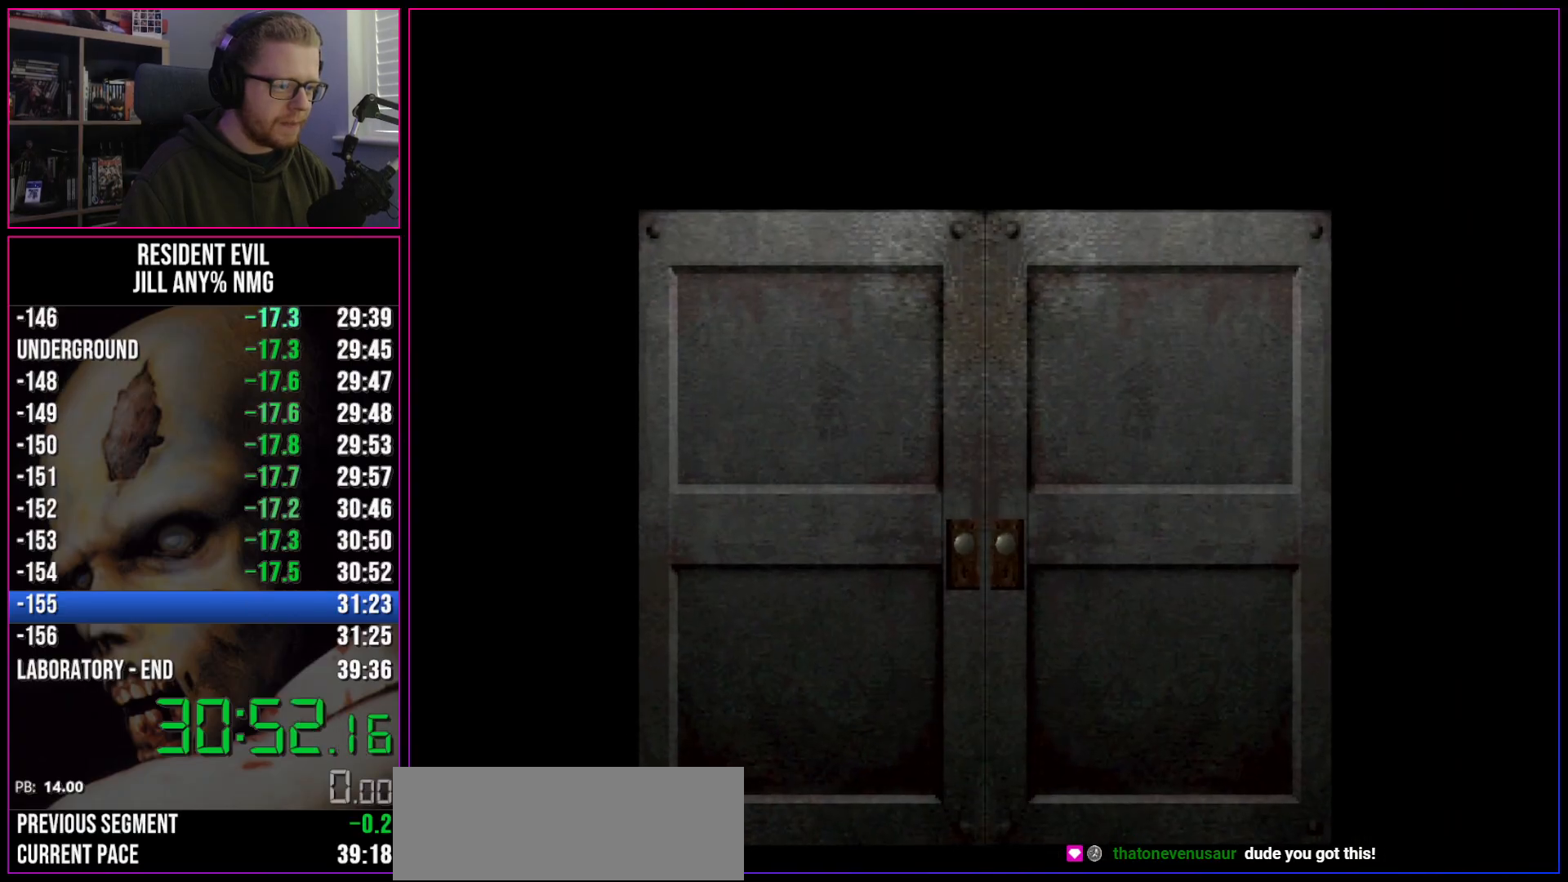
{"keys": ["a", "run", "w"], "events": [[50, "w", "up"], [100, "act", "down"], [133, "act", "up"], [333, "w", "down"]]}
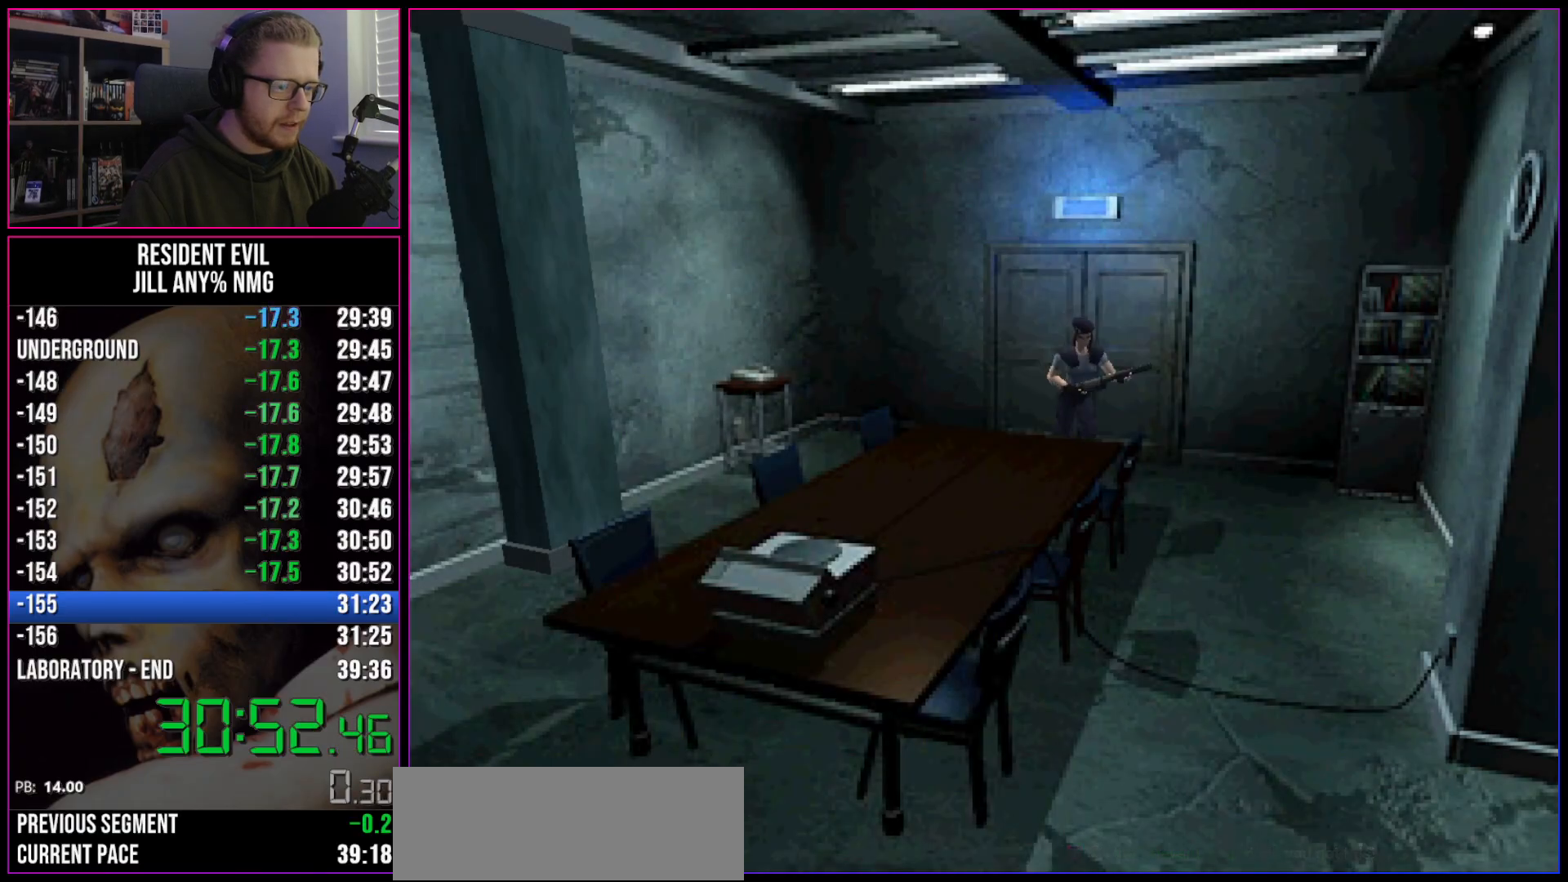
{"keys": ["d", "run", "w"], "events": [[250, "a", "up"], [333, "d", "down"]]}
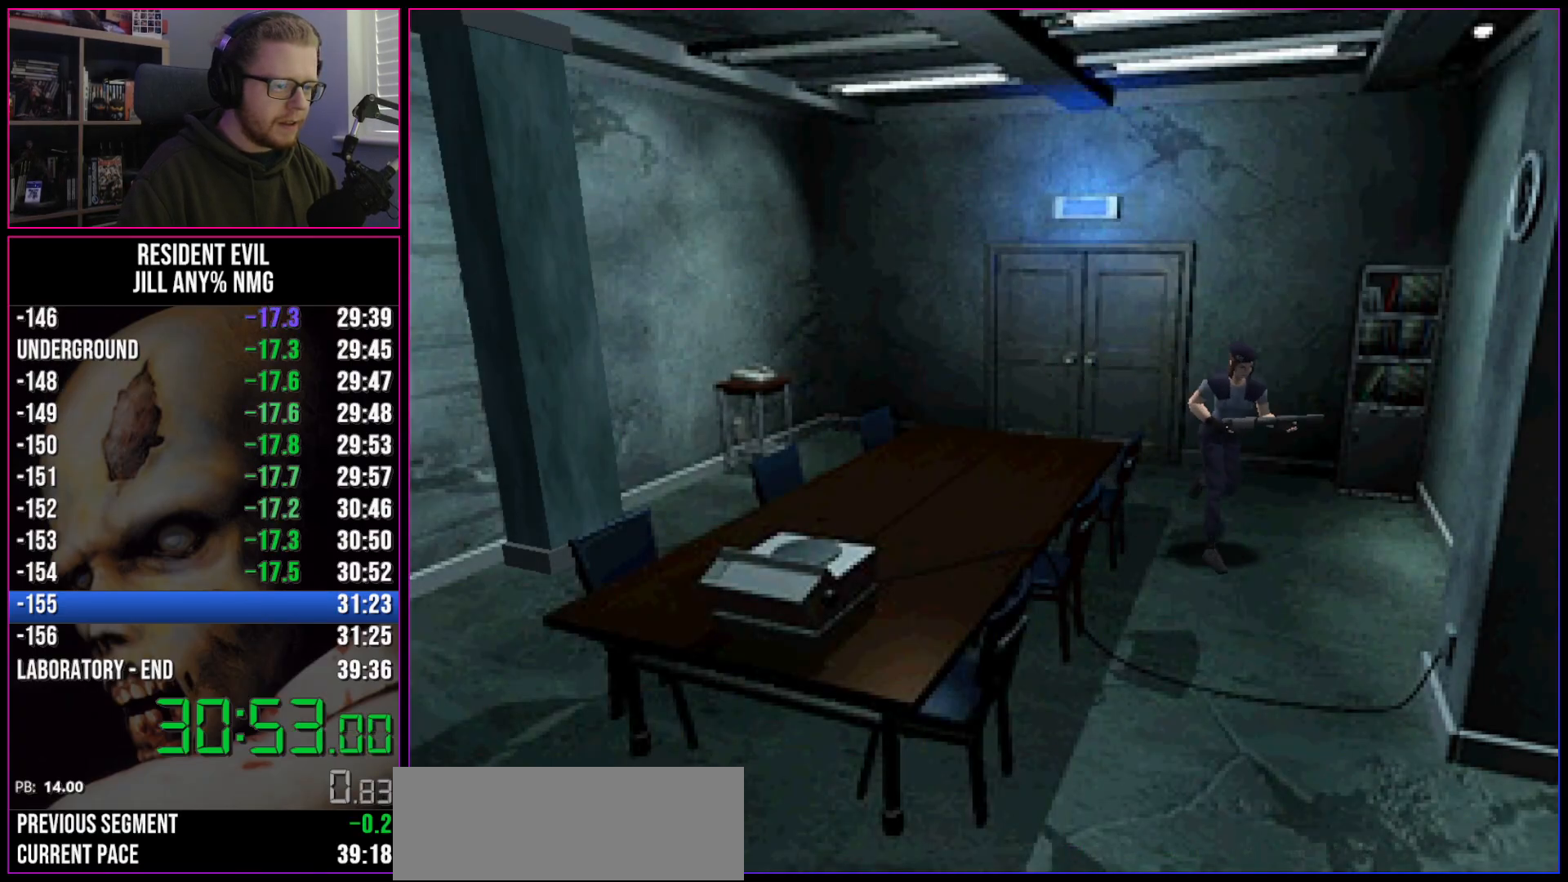
{"keys": ["a", "run", "w"], "events": [[167, "d", "up"], [500, "a", "down"]]}